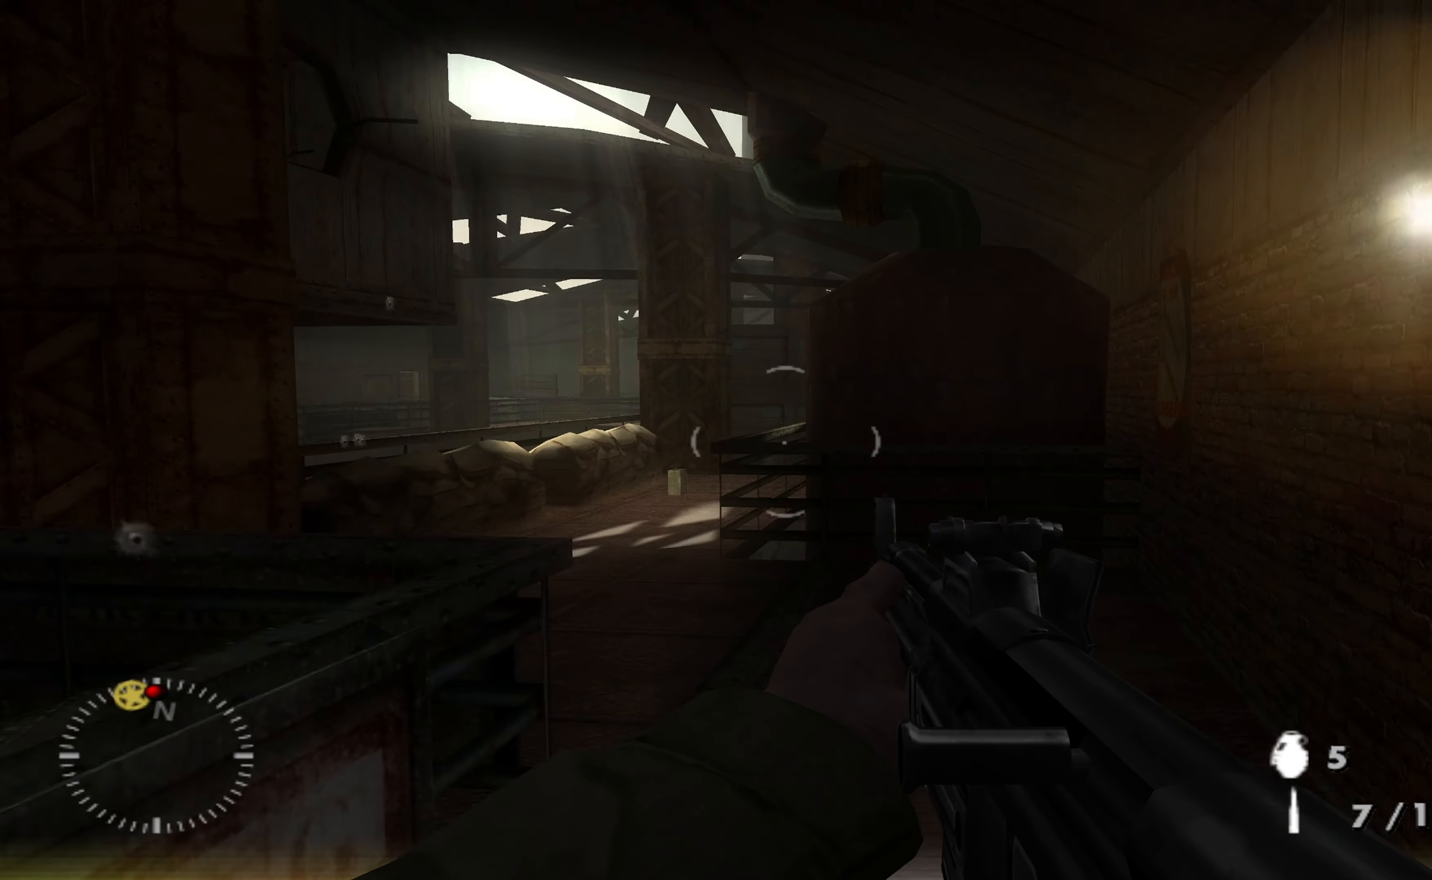
Gameplay with a controller (Xbox layout); each line is a JSON object with the inputs held at the frame after it. "events" lists button and stick changes between this image and that frame as [ms after this image, input, new state], when the widget could be followed in between.
{"buttons": [], "left_stick": "up-right", "right_stick": "center", "events": [[200, "right_stick", "center"]]}
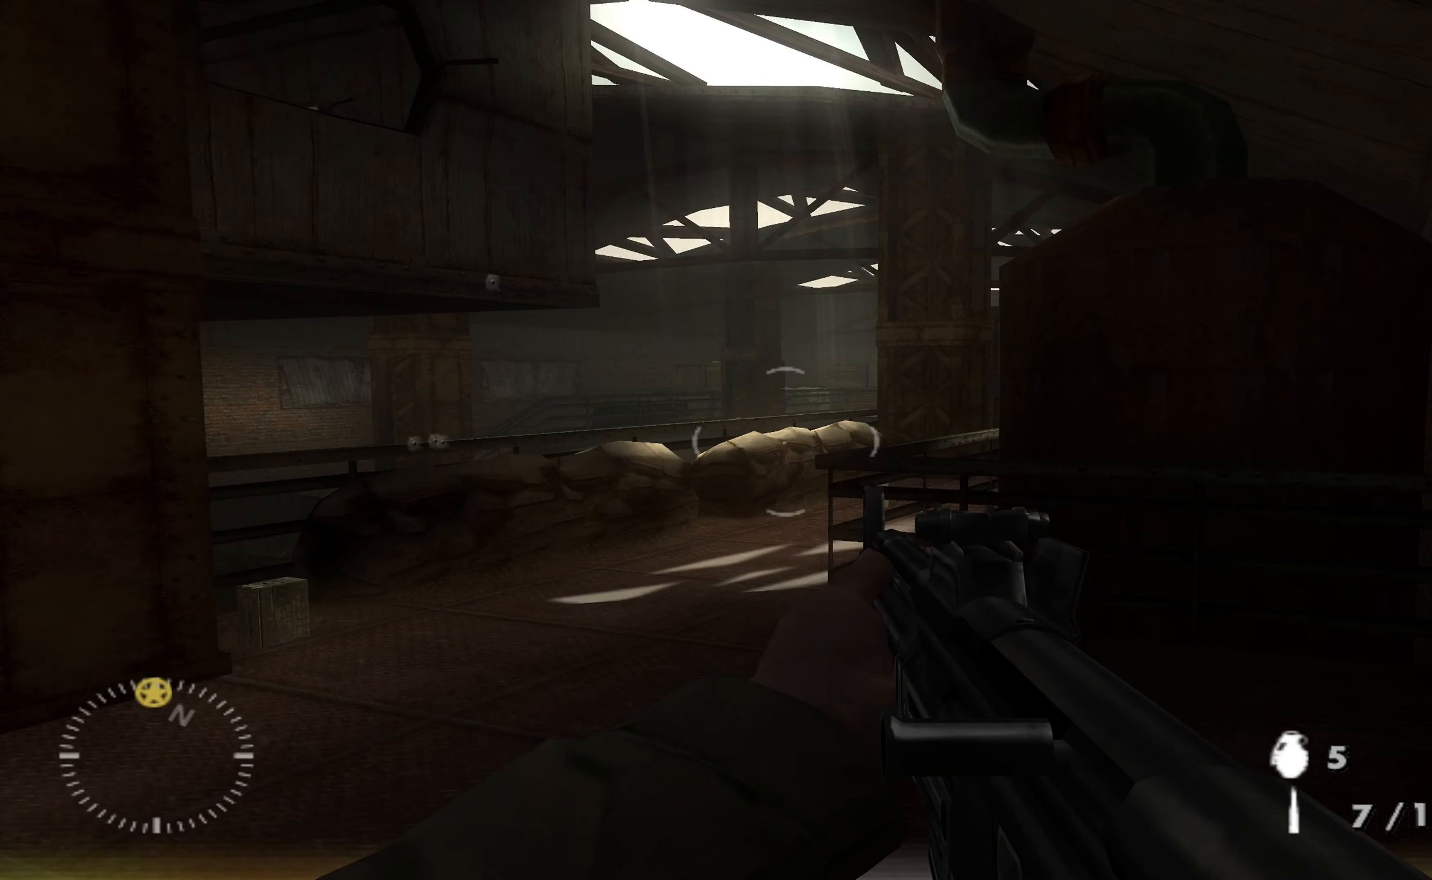
{"buttons": [], "left_stick": "right", "right_stick": "center", "events": [[33, "right_stick", "left"], [100, "right_stick", "up-left"], [366, "left_stick", "right"], [433, "right_stick", "center"]]}
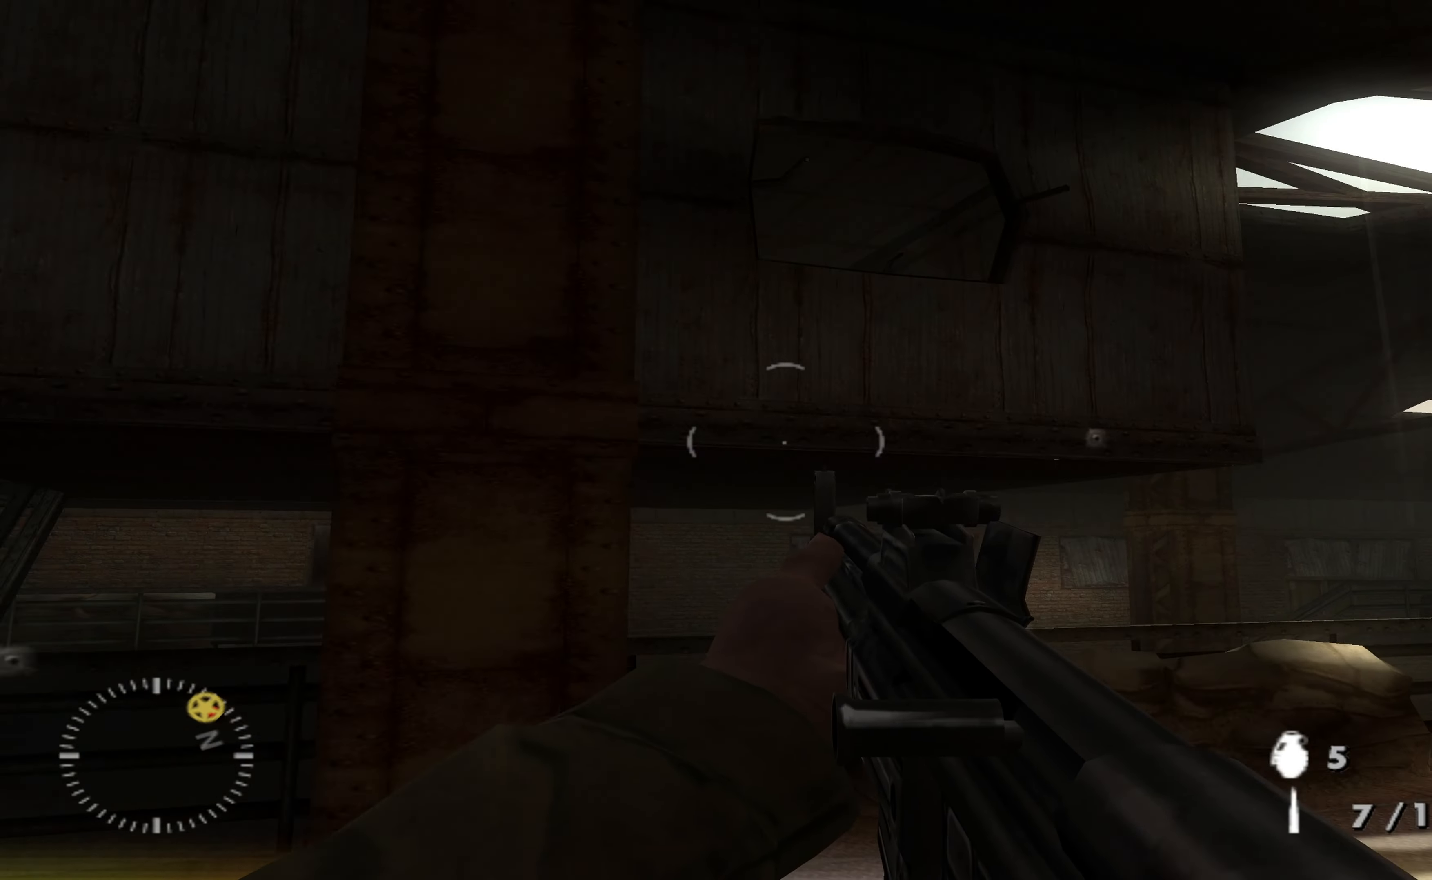
{"buttons": [], "left_stick": "center", "right_stick": "center", "events": [[200, "left_stick", "center"]]}
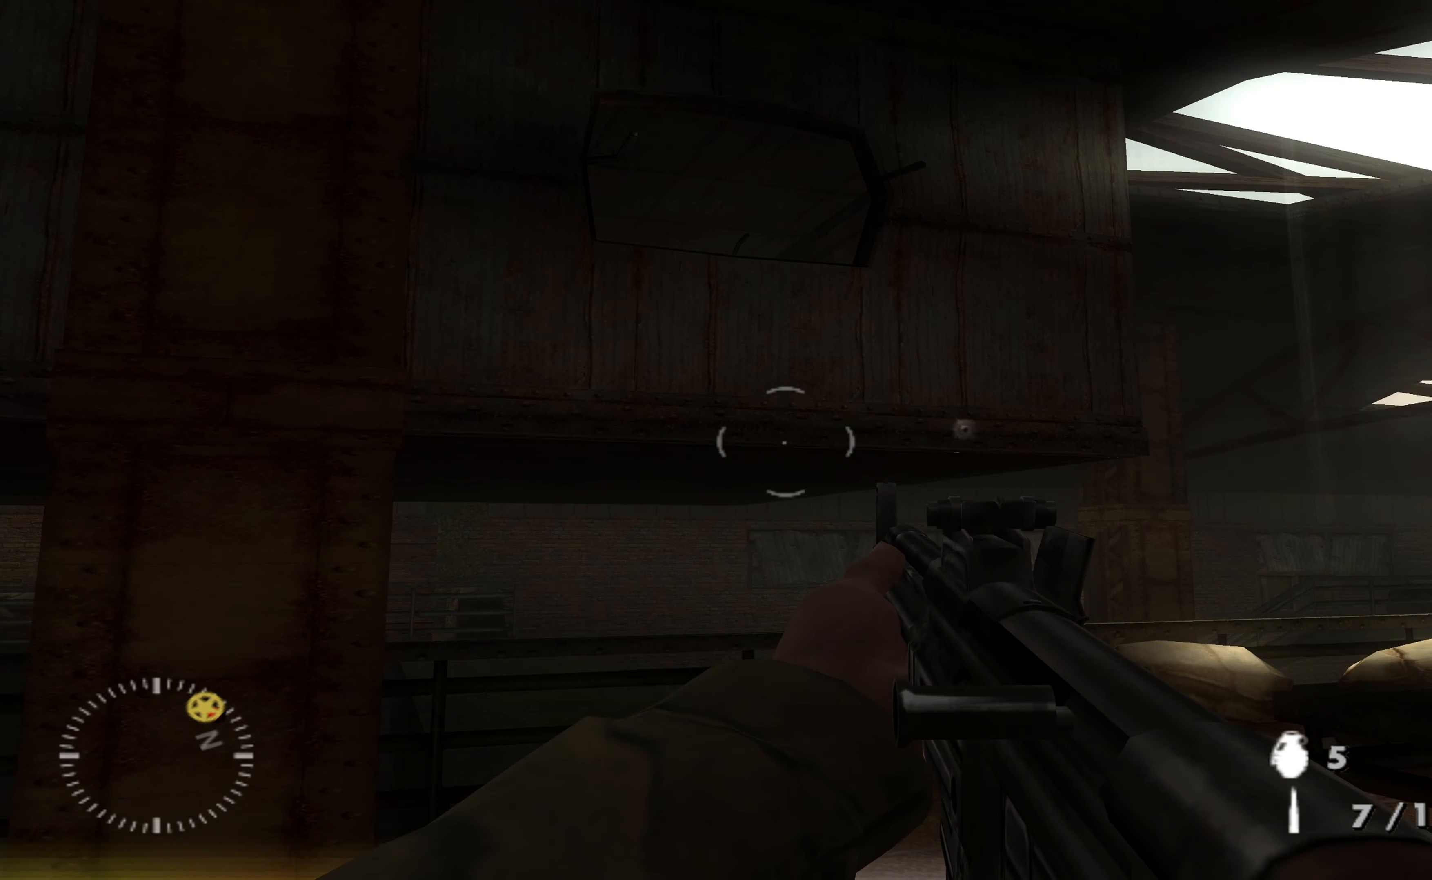
{"buttons": [], "left_stick": "up-left", "right_stick": "down-right", "events": [[100, "right_stick", "right"], [133, "left_stick", "up-left"], [167, "right_stick", "down-right"]]}
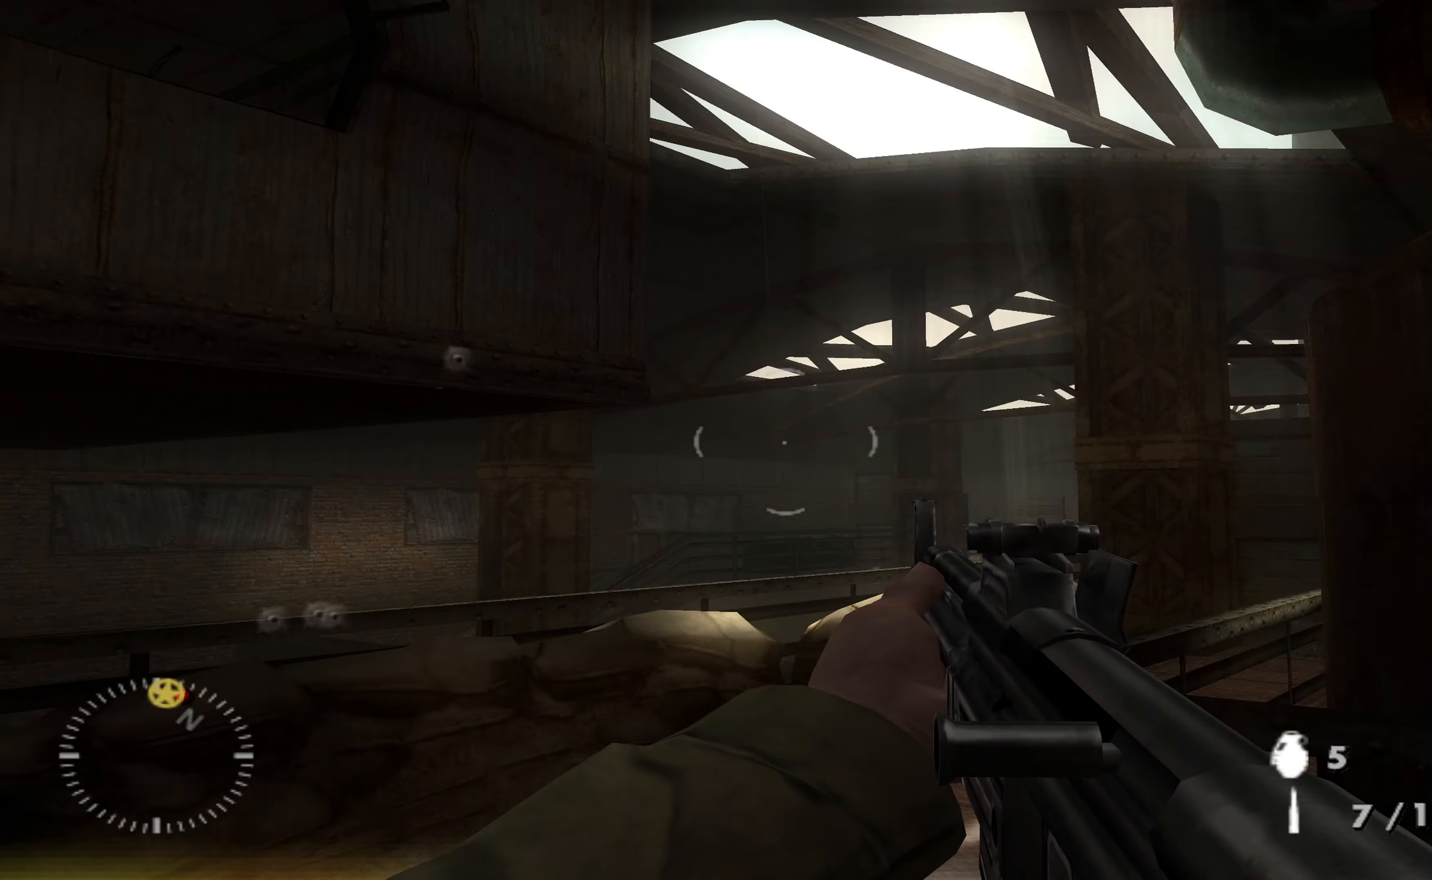
{"buttons": [], "left_stick": "up", "right_stick": "center", "events": [[100, "right_stick", "center"], [334, "left_stick", "up"], [334, "right_stick", "down-right"], [500, "right_stick", "center"]]}
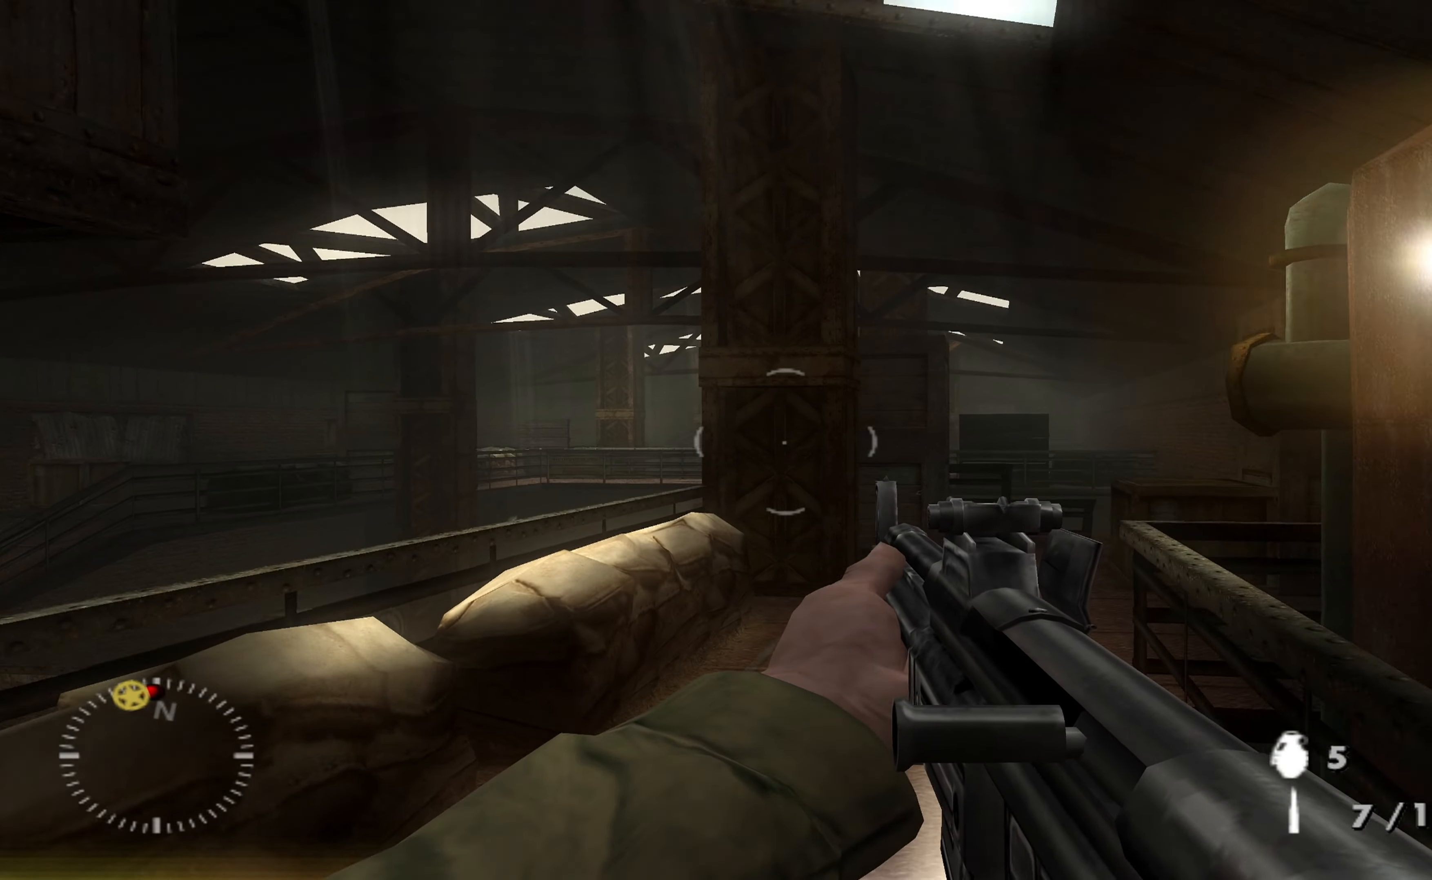
{"buttons": [], "left_stick": "up", "right_stick": "center", "events": [[134, "left_stick", "right"], [267, "left_stick", "center"], [300, "right_stick", "down-right"], [334, "left_stick", "up"], [467, "right_stick", "center"]]}
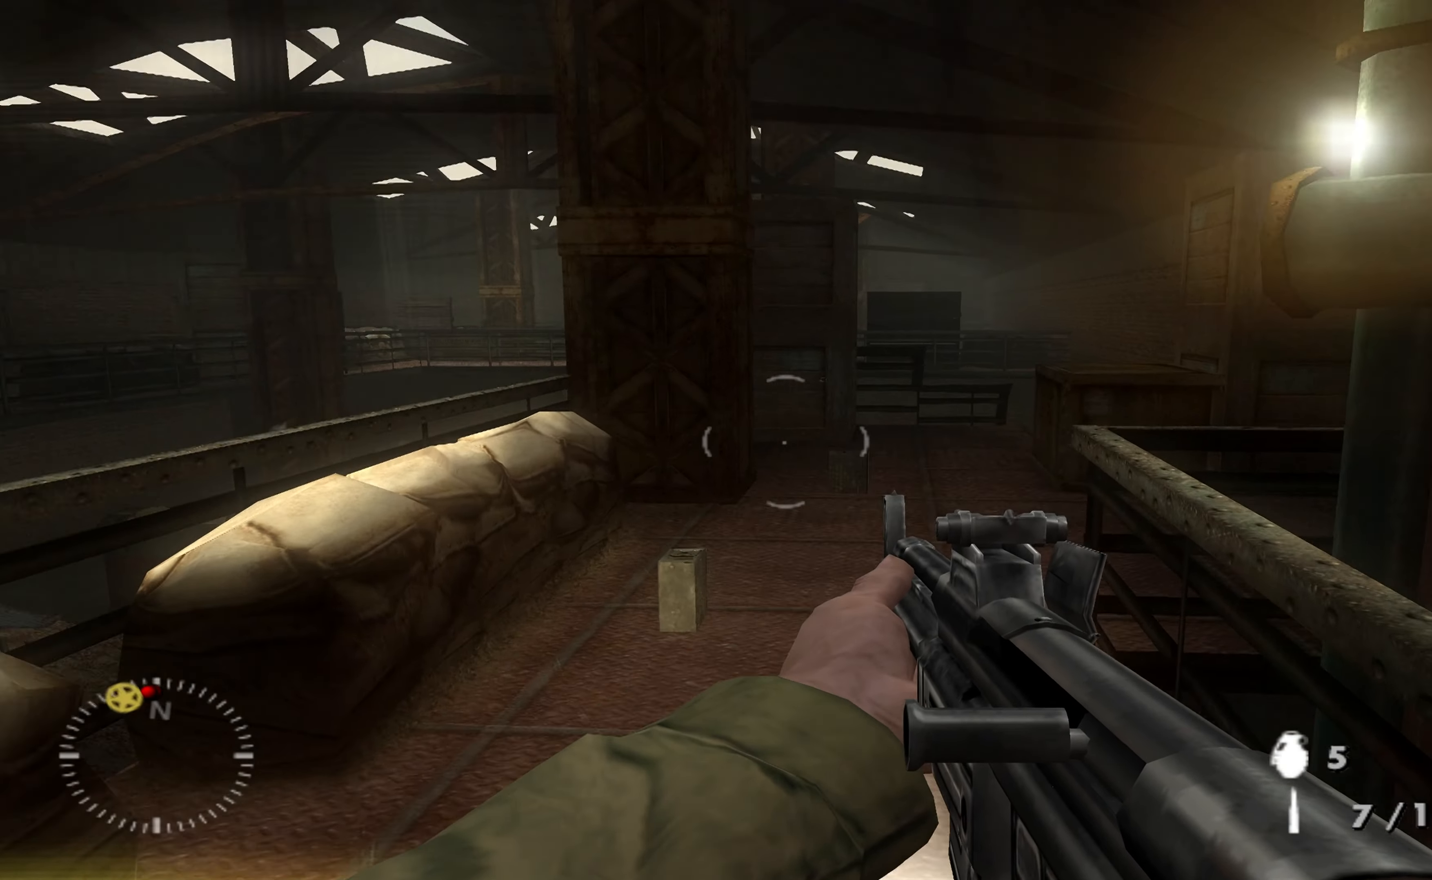
{"buttons": [], "left_stick": "up", "right_stick": "center", "events": []}
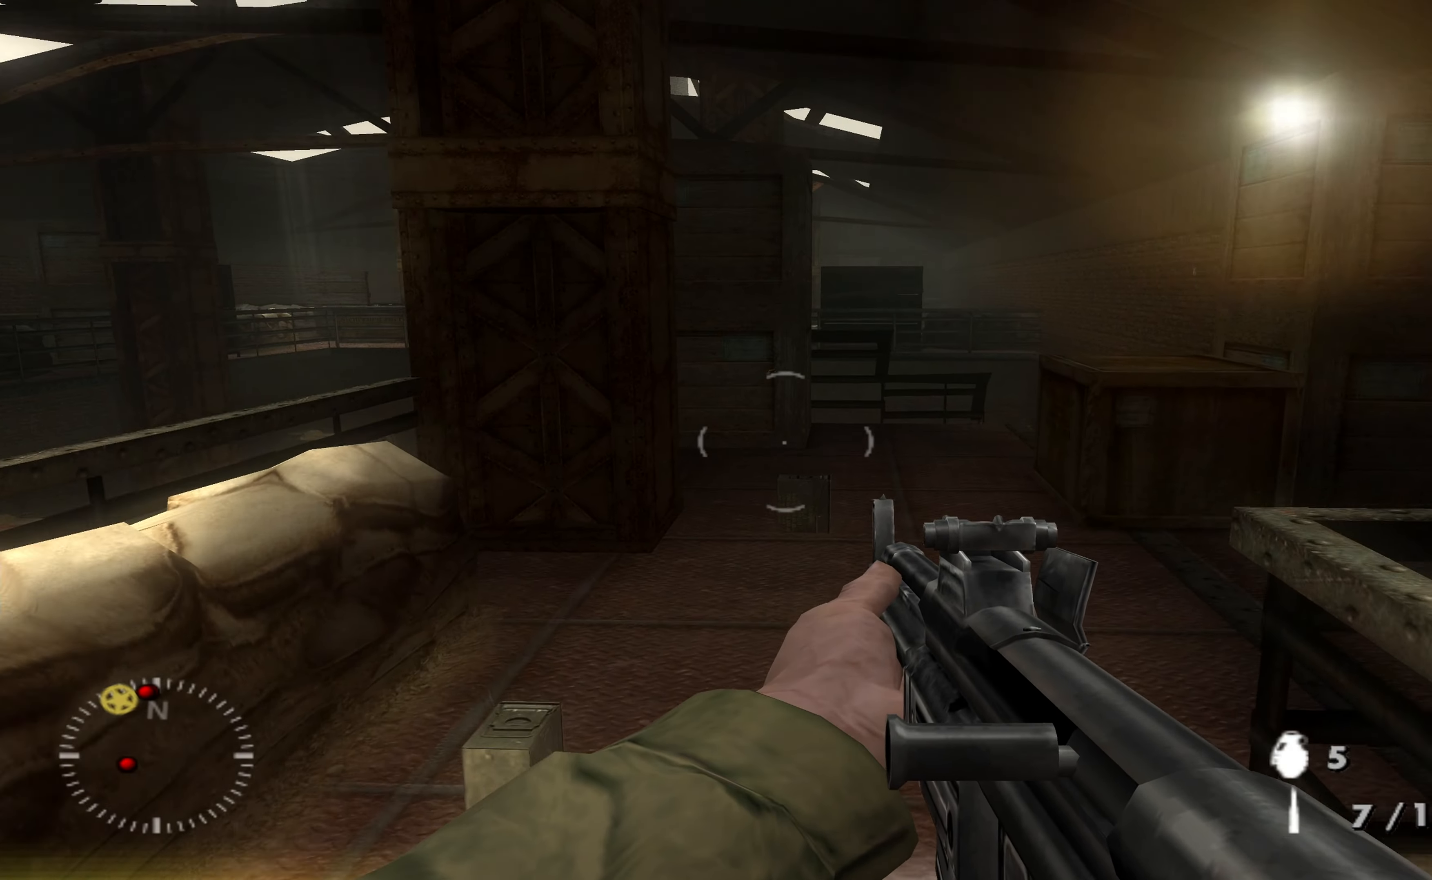
{"buttons": [], "left_stick": "up", "right_stick": "center", "events": []}
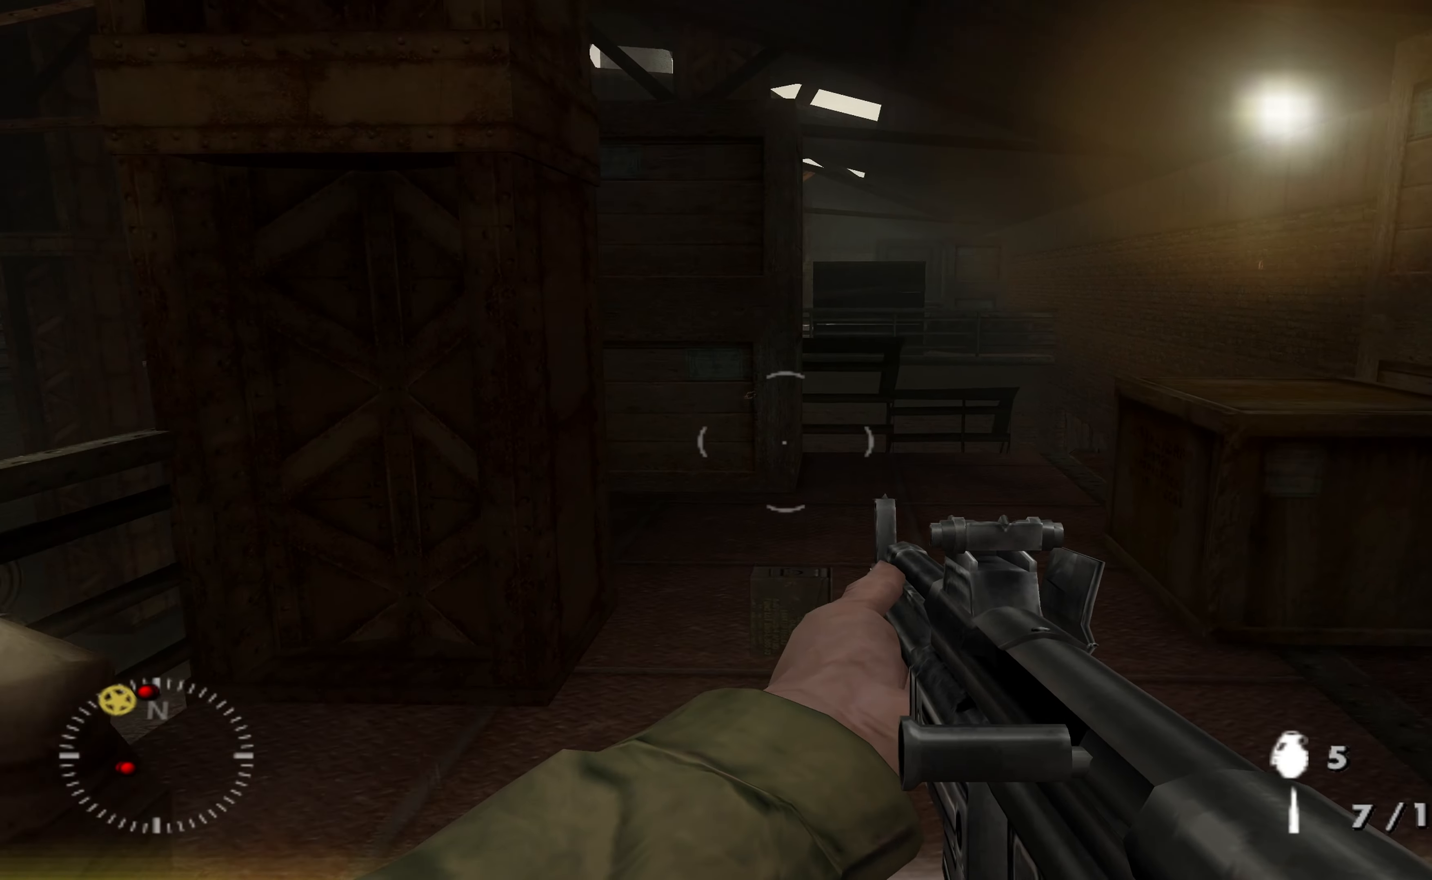
{"buttons": [], "left_stick": "up-right", "right_stick": "left", "events": [[267, "right_stick", "left"], [434, "left_stick", "up-right"]]}
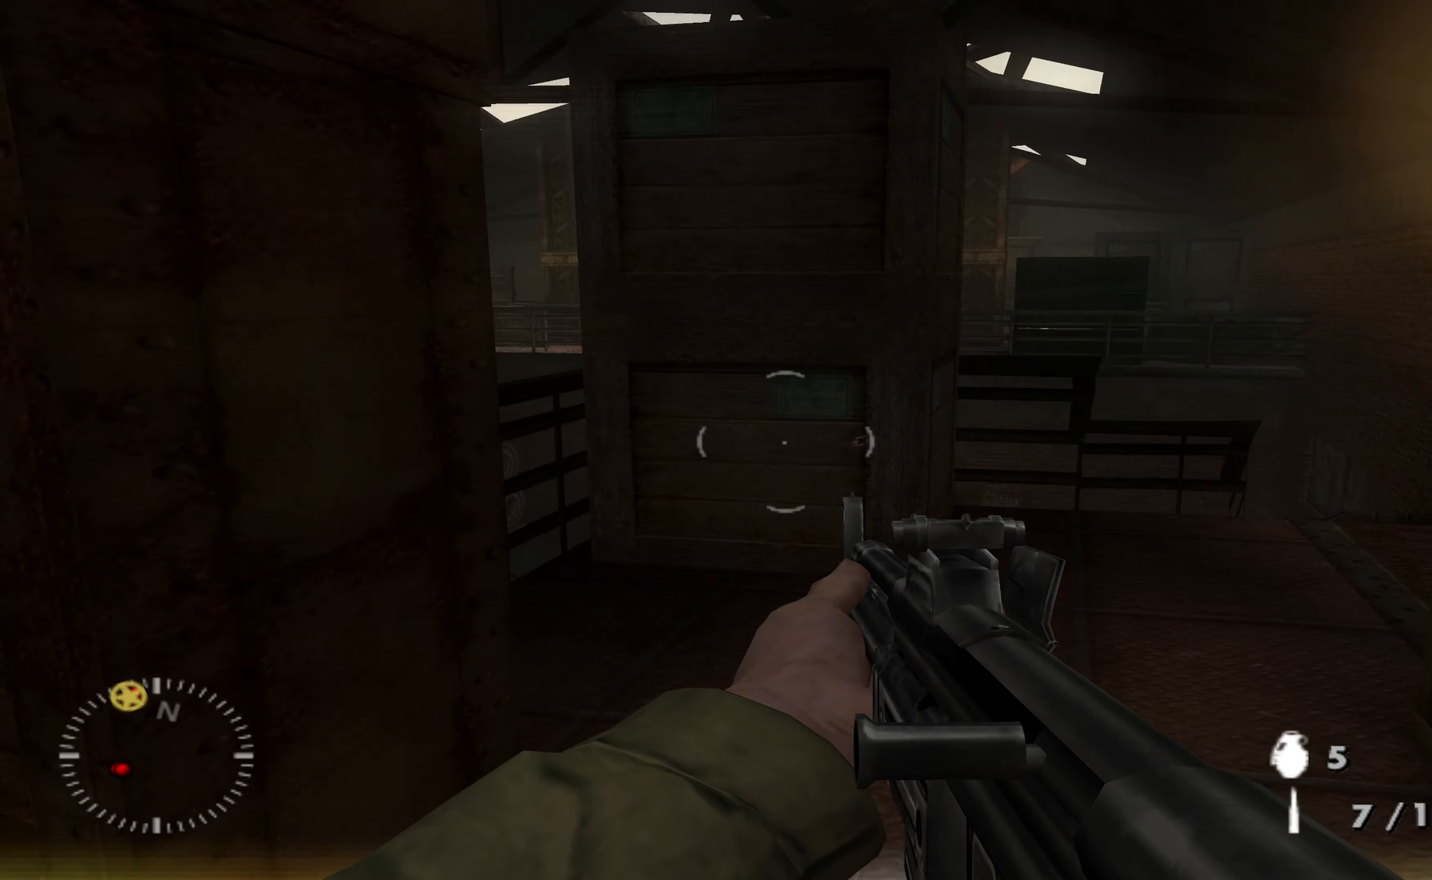
{"buttons": [], "left_stick": "up-right", "right_stick": "center", "events": [[34, "right_stick", "center"], [334, "left_stick", "center"], [434, "left_stick", "up-right"]]}
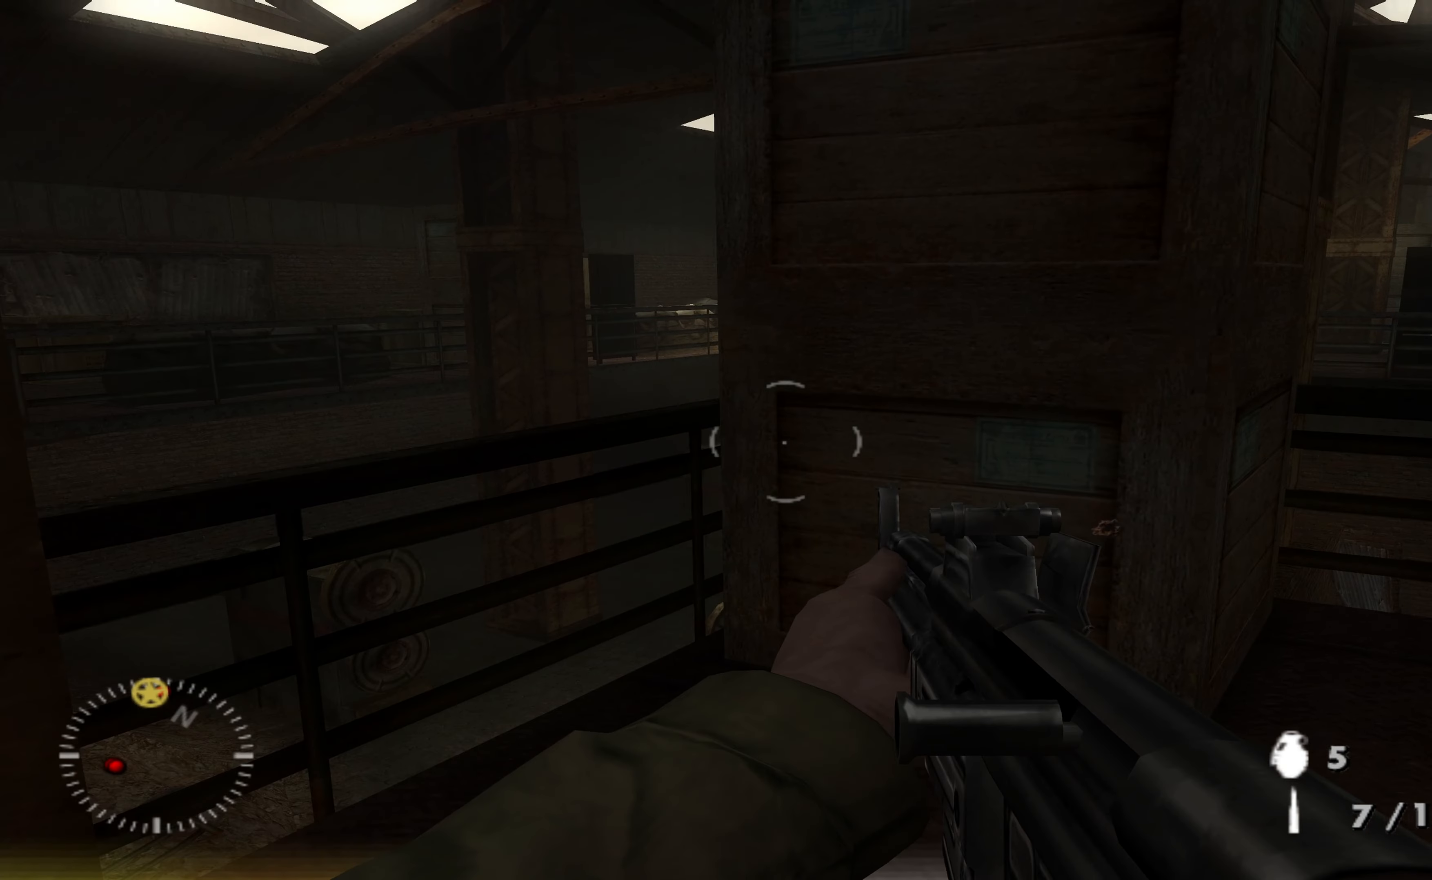
{"buttons": [], "left_stick": "up-right", "right_stick": "center", "events": [[100, "right_stick", "right"], [300, "right_stick", "down"], [367, "right_stick", "center"]]}
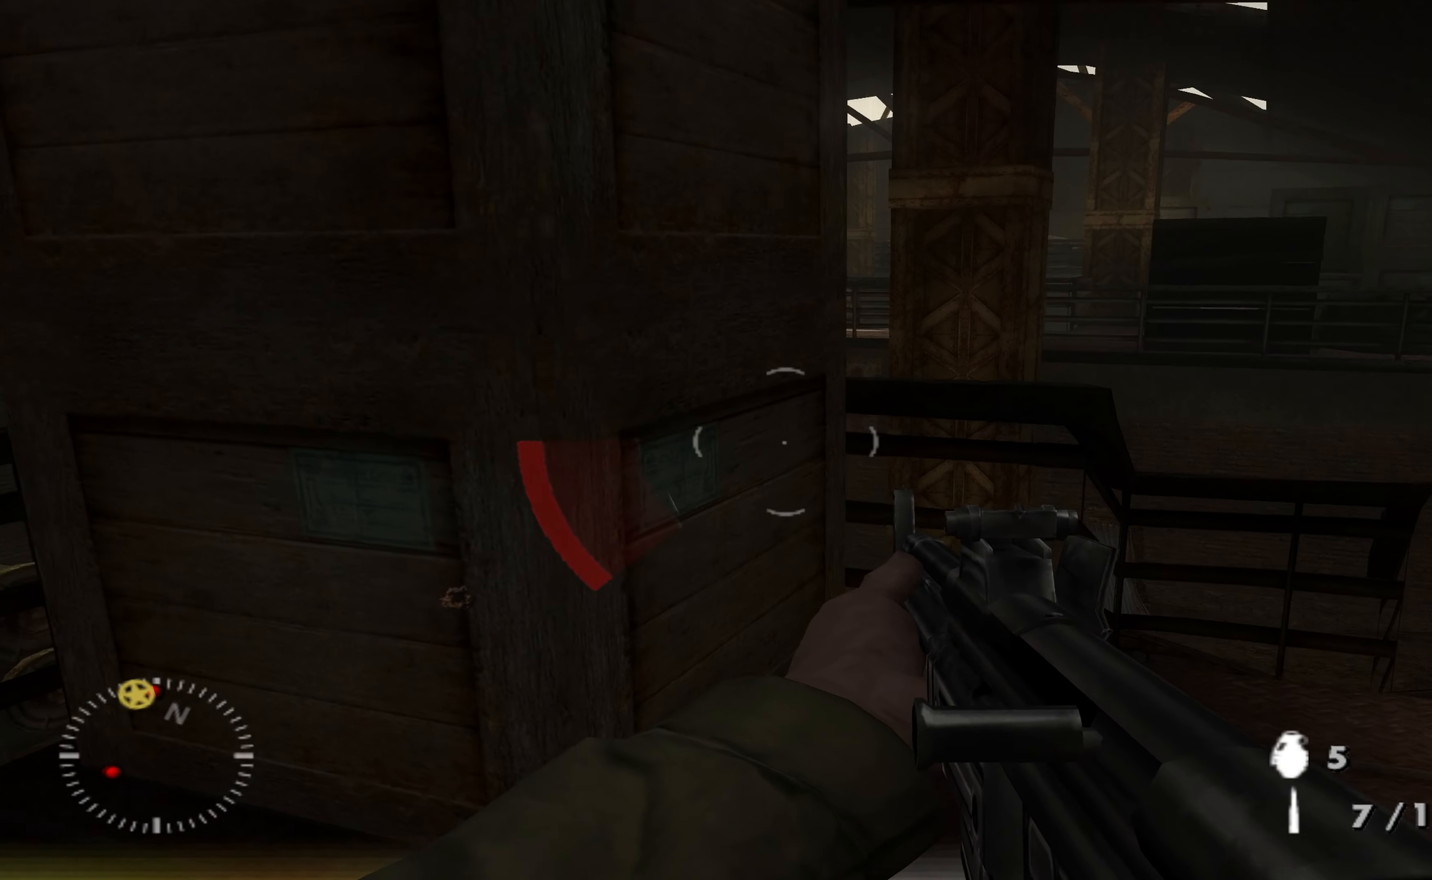
{"buttons": [], "left_stick": "down-left", "right_stick": "left", "events": [[134, "right_stick", "left"], [167, "left_stick", "down-left"]]}
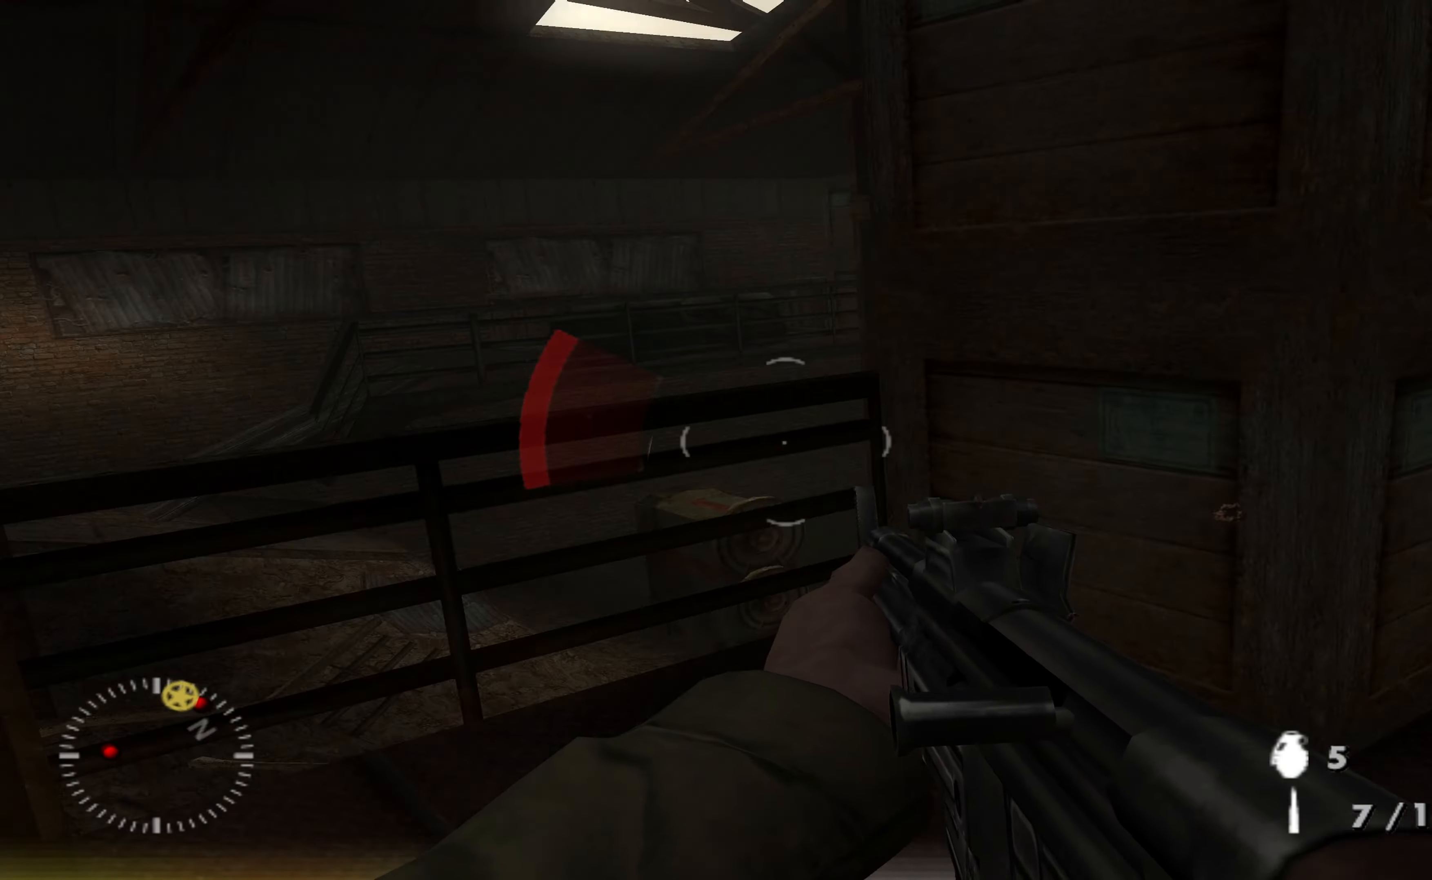
{"buttons": [], "left_stick": "left", "right_stick": "up-left", "events": [[100, "left_stick", "up-right"], [300, "left_stick", "left"], [434, "right_stick", "up-left"]]}
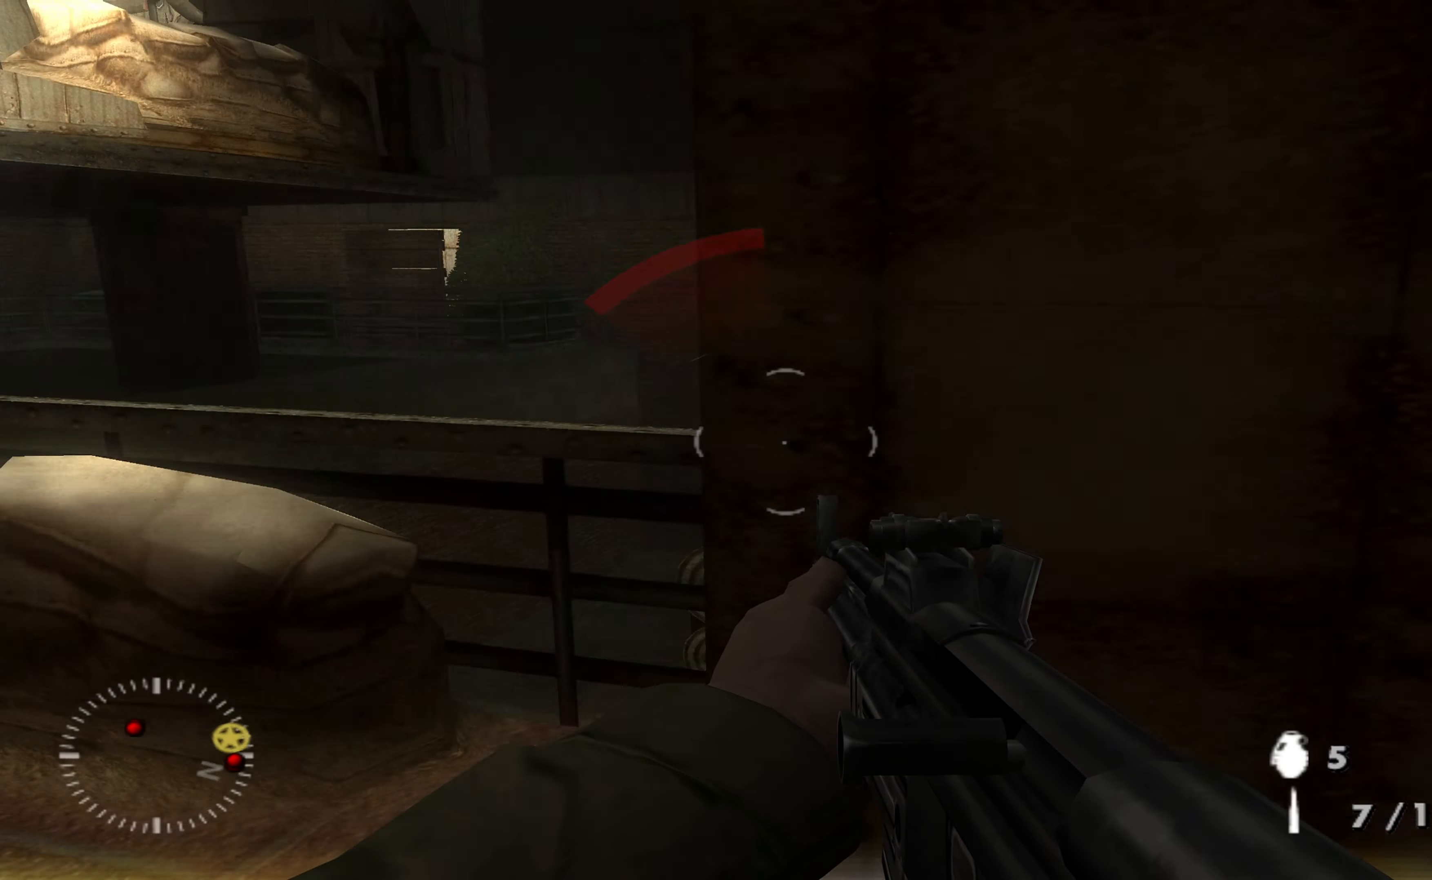
{"buttons": ["L2"], "left_stick": "up", "right_stick": "left", "events": [[34, "left_stick", "up-left"], [134, "right_stick", "left"], [167, "left_stick", "up"], [234, "right_stick", "center"], [267, "L2", "down"], [467, "right_stick", "left"]]}
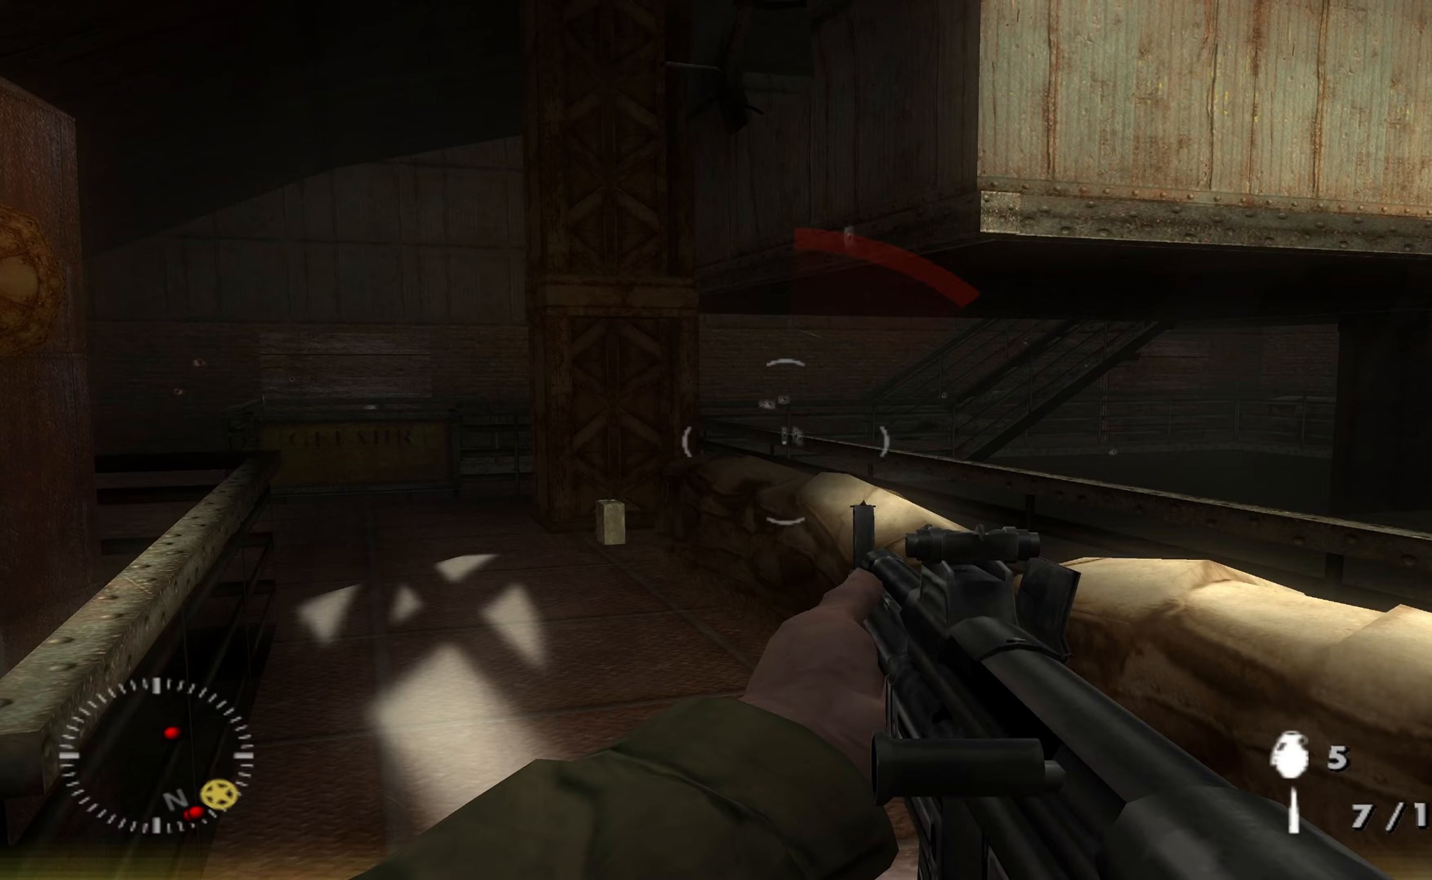
{"buttons": ["L2"], "left_stick": "up", "right_stick": "center", "events": [[167, "right_stick", "center"], [233, "right_stick", "left"], [400, "right_stick", "center"]]}
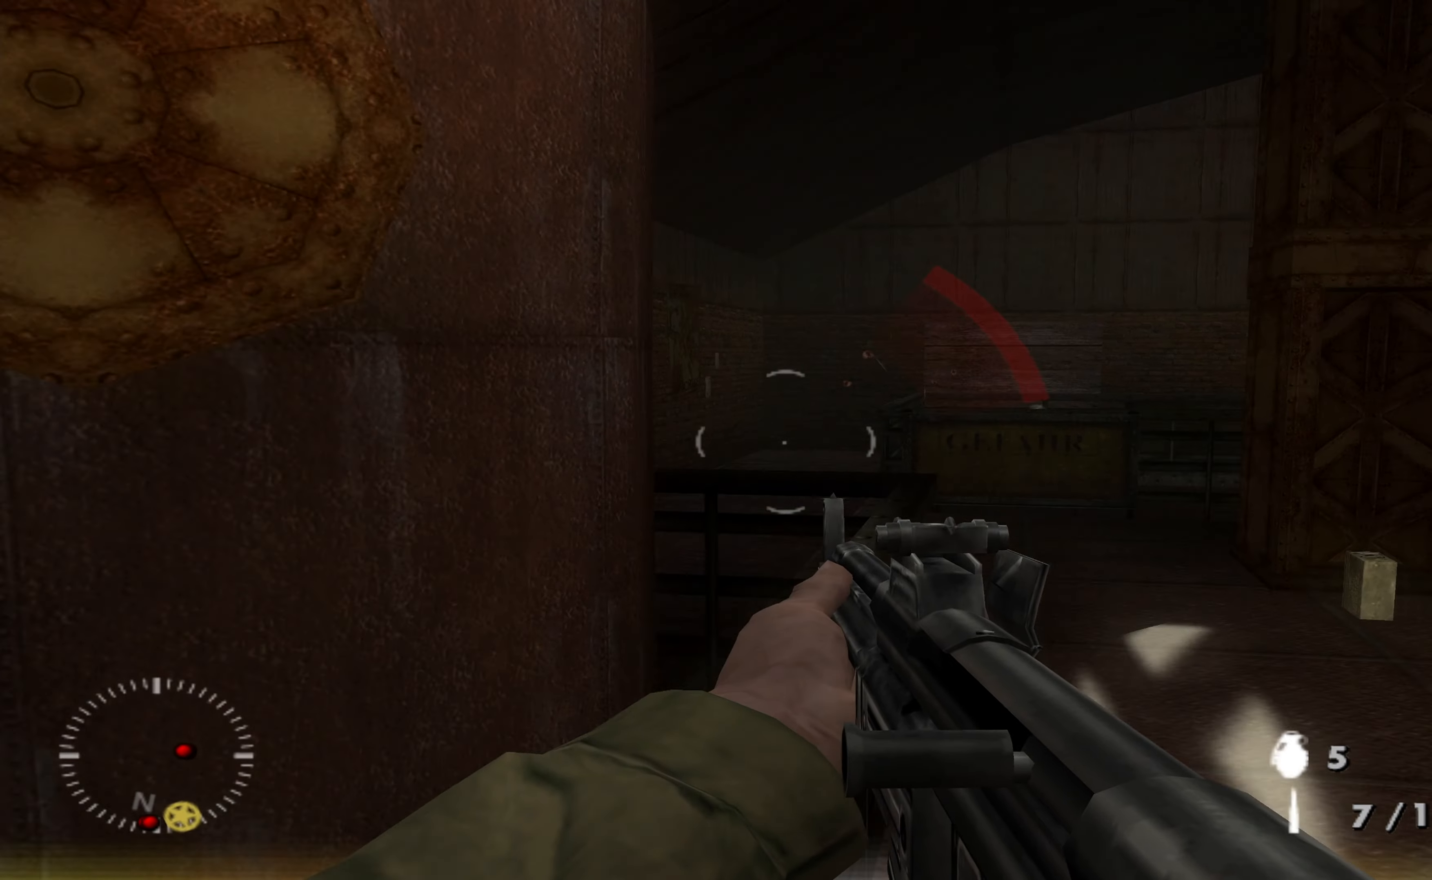
{"buttons": ["L2"], "left_stick": "up-right", "right_stick": "center", "events": [[367, "left_stick", "up-right"]]}
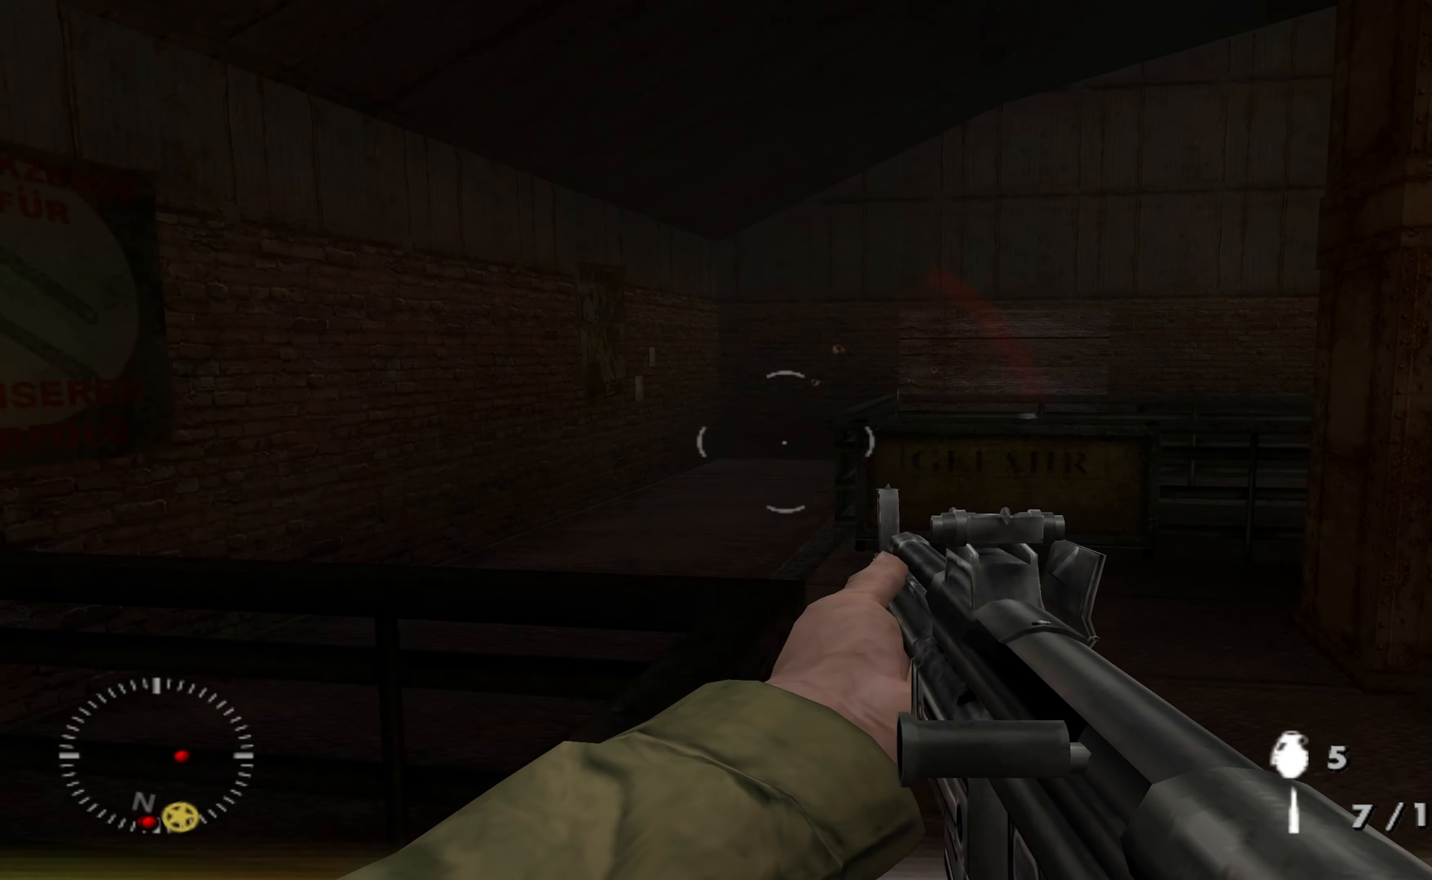
{"buttons": [], "left_stick": "up-left", "right_stick": "right", "events": [[33, "left_stick", "up"], [133, "L2", "up"], [400, "left_stick", "up-left"], [467, "right_stick", "right"]]}
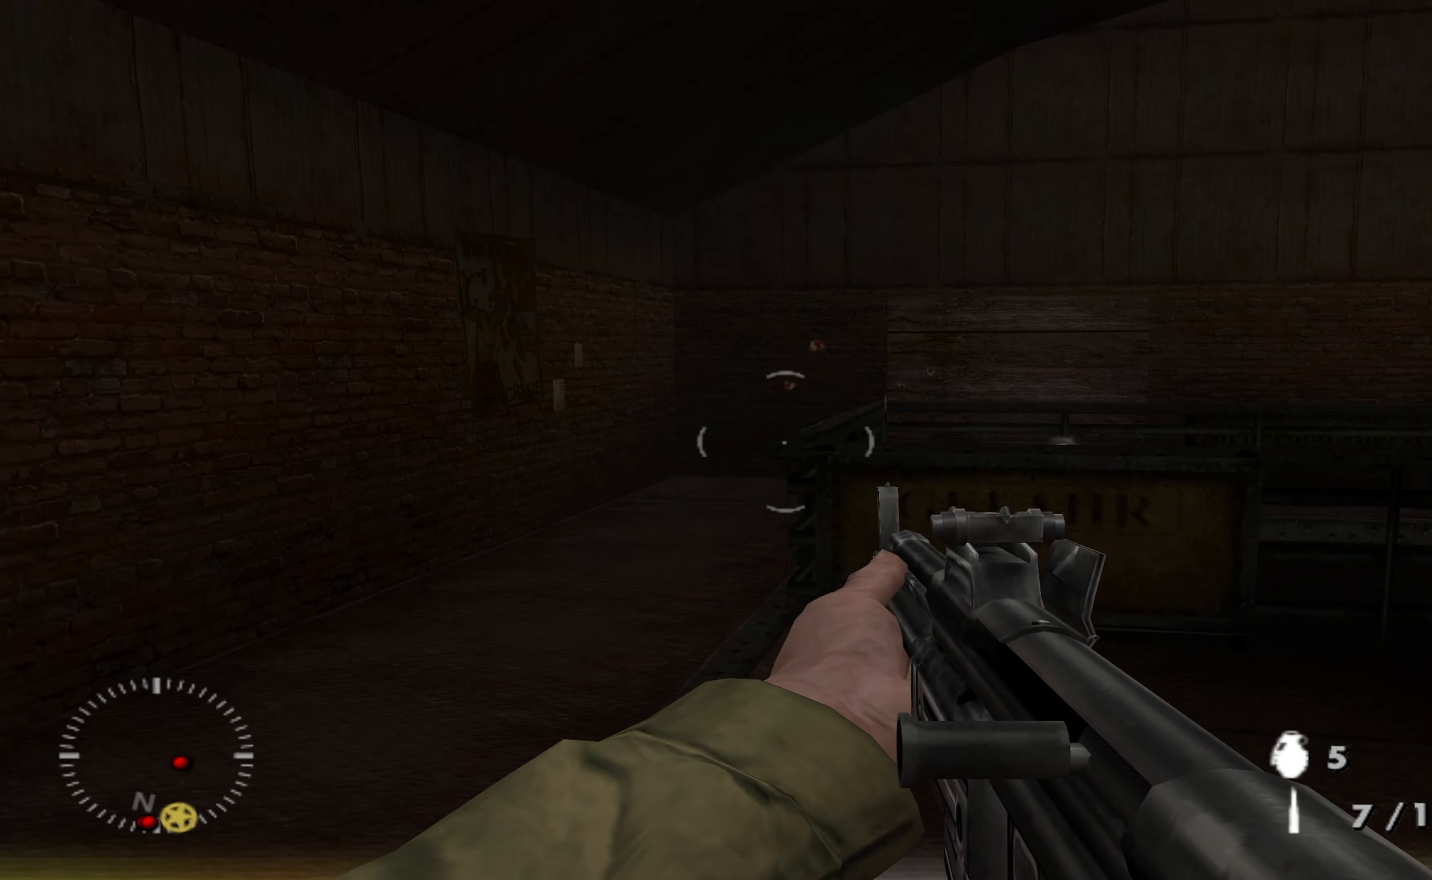
{"buttons": [], "left_stick": "up-left", "right_stick": "right", "events": []}
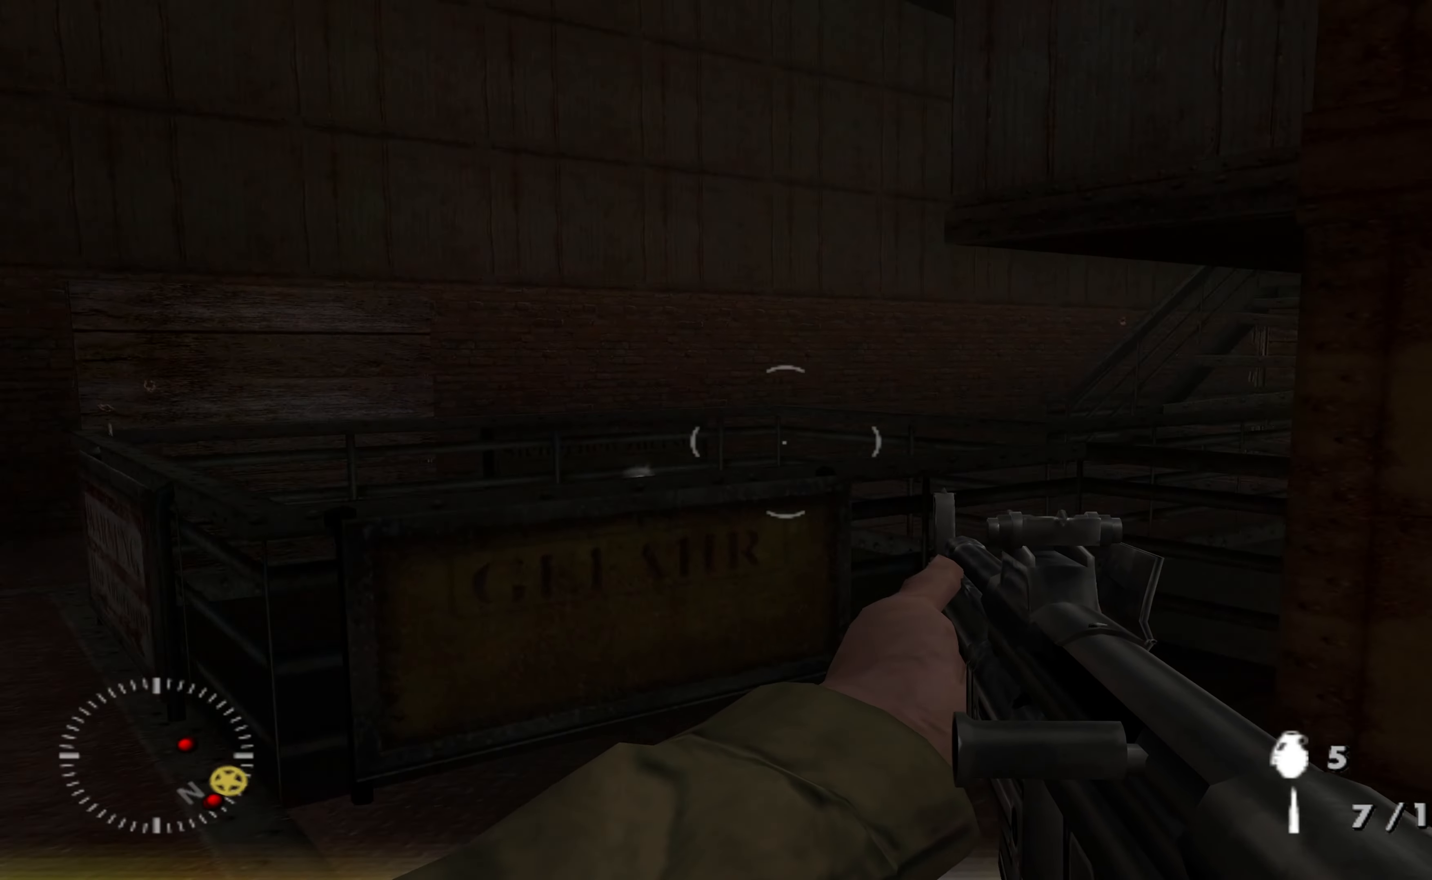
{"buttons": [], "left_stick": "up-left", "right_stick": "center", "events": [[67, "right_stick", "center"]]}
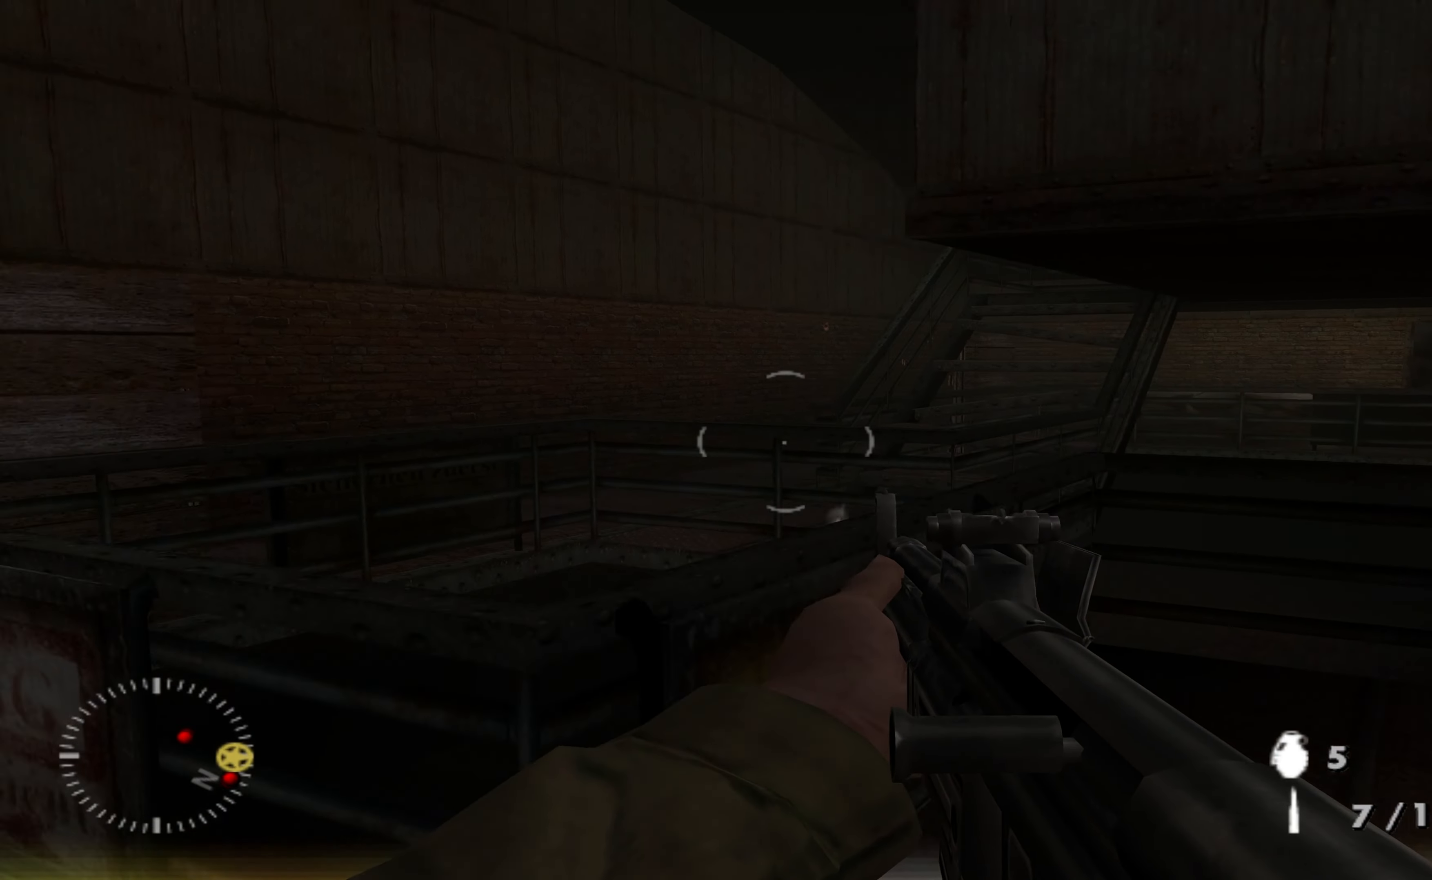
{"buttons": [], "left_stick": "up-left", "right_stick": "center", "events": [[67, "right_stick", "left"], [200, "right_stick", "center"]]}
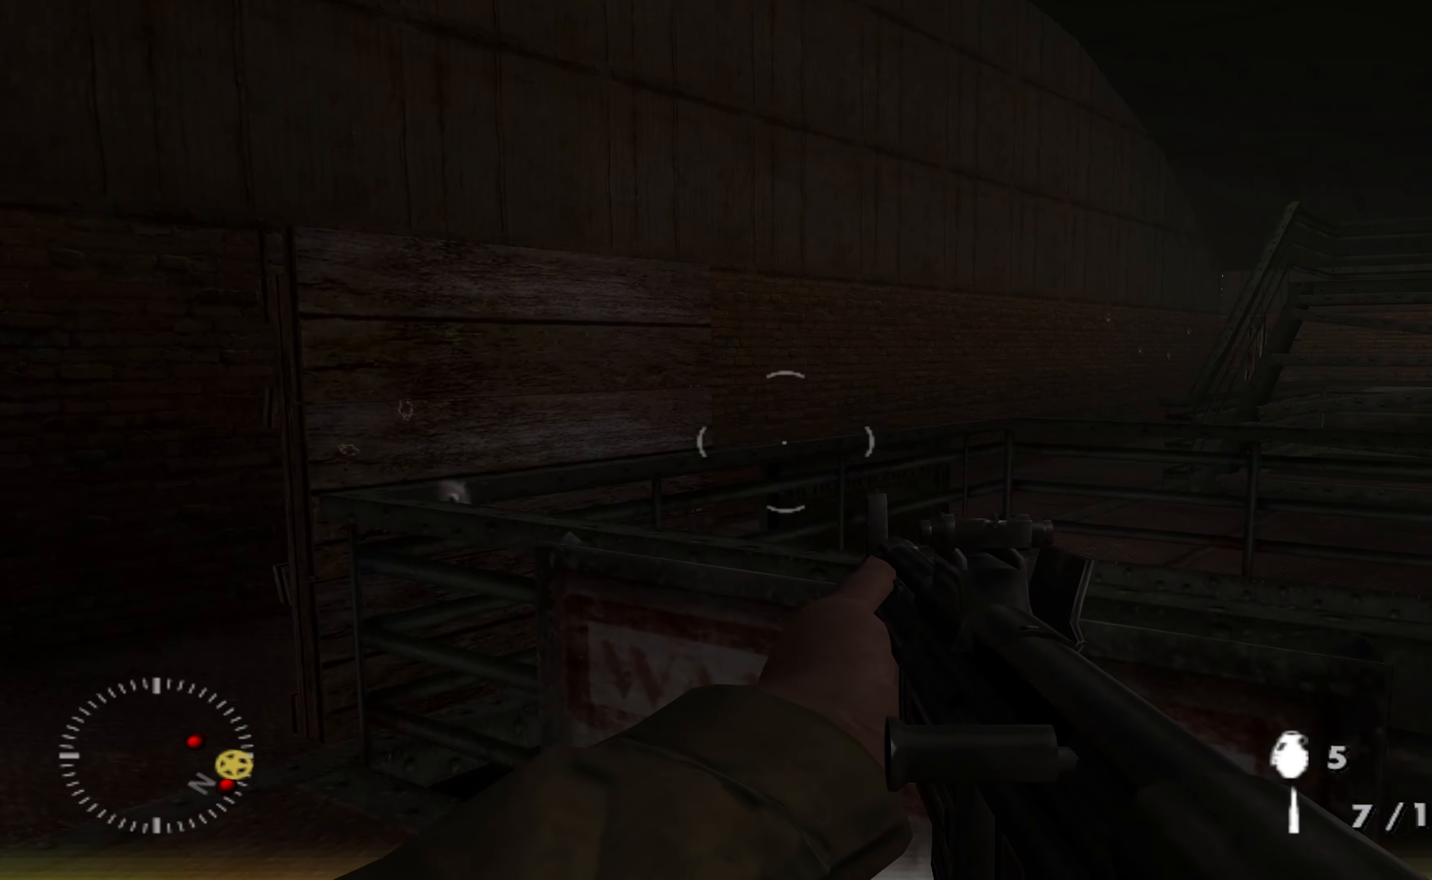
{"buttons": [], "left_stick": "up-left", "right_stick": "right", "events": [[133, "right_stick", "right"], [200, "right_stick", "center"], [400, "right_stick", "right"]]}
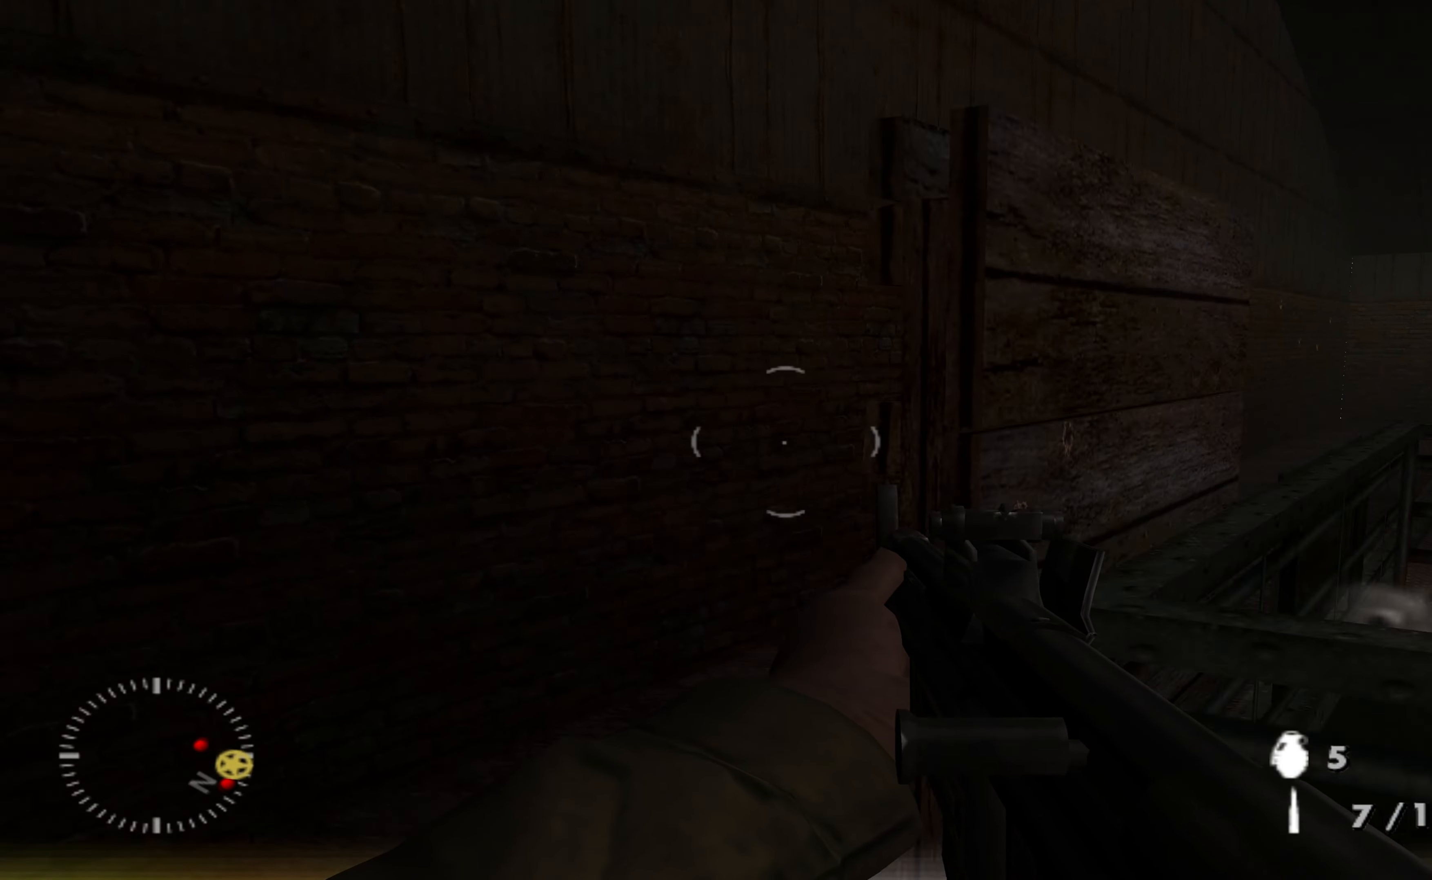
{"buttons": [], "left_stick": "up", "right_stick": "right", "events": [[267, "right_stick", "center"], [367, "right_stick", "right"], [500, "left_stick", "up"]]}
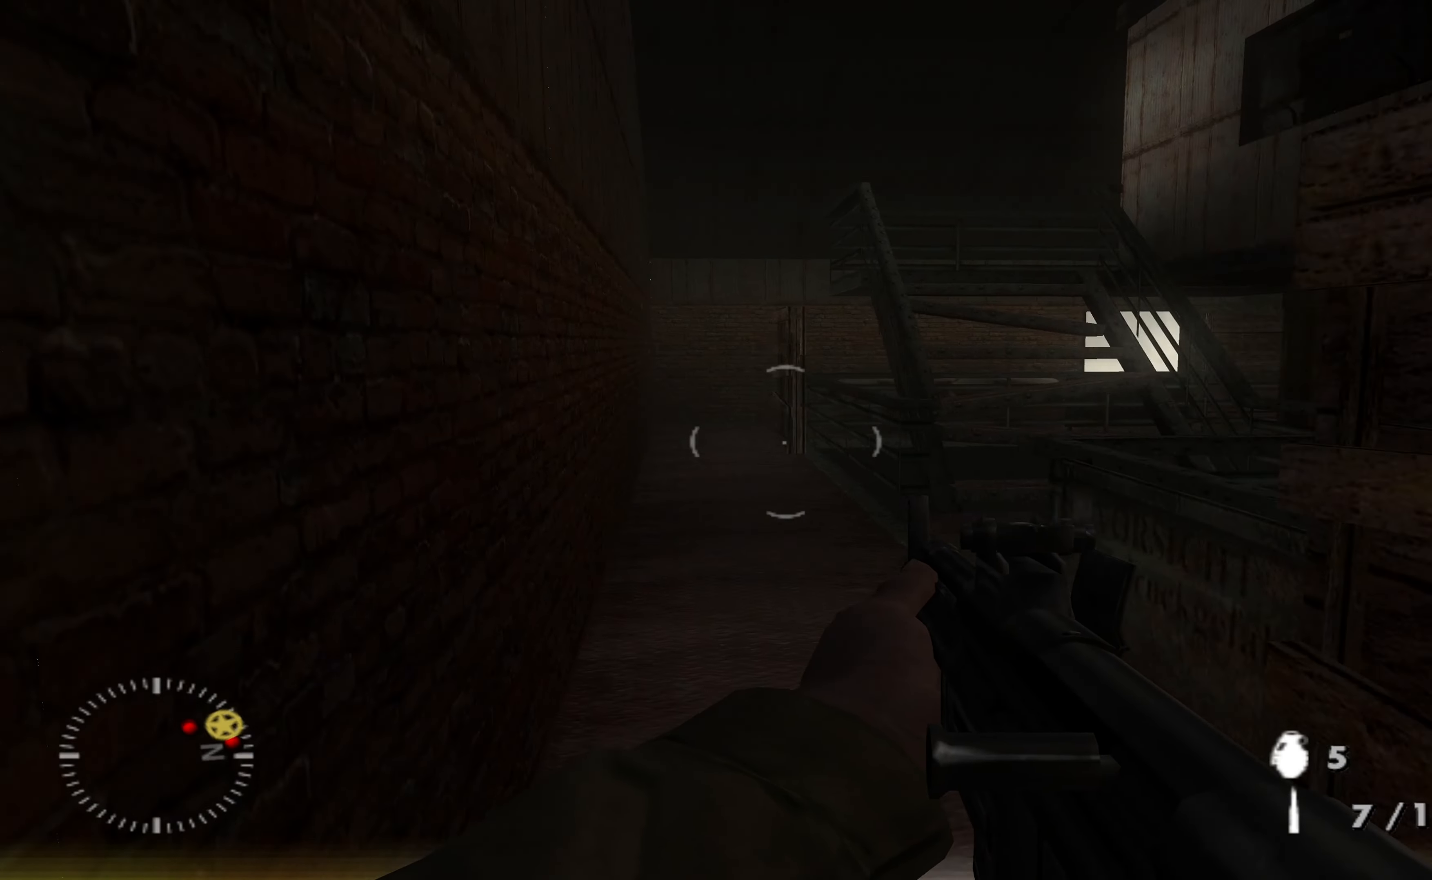
{"buttons": ["L2"], "left_stick": "up", "right_stick": "center", "events": [[67, "right_stick", "center"], [267, "L2", "down"], [333, "right_stick", "right"], [433, "right_stick", "center"]]}
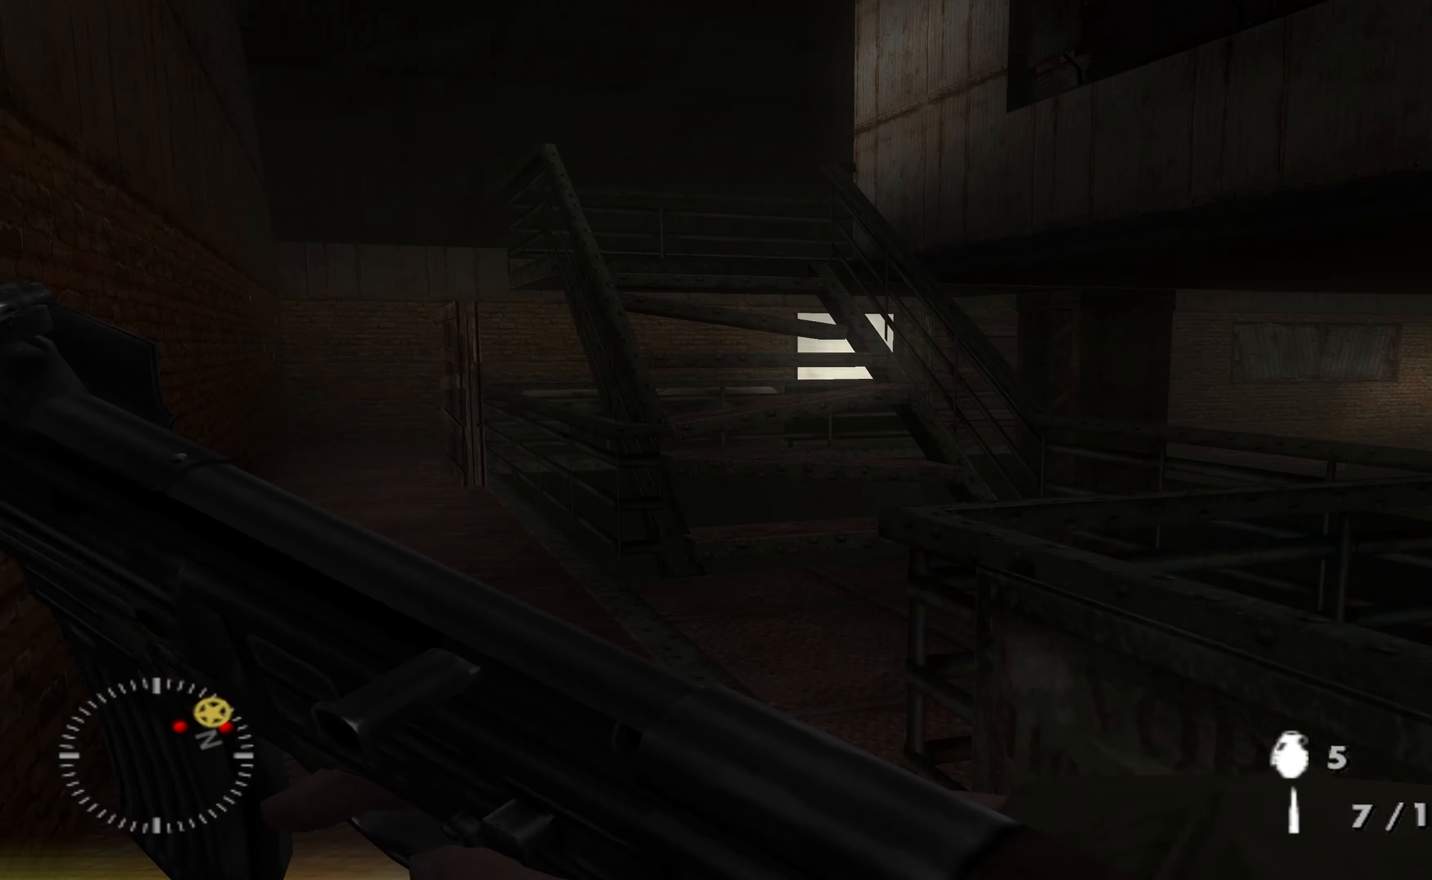
{"buttons": [], "left_stick": "up", "right_stick": "center", "events": [[67, "right_stick", "right"], [200, "right_stick", "up-right"], [333, "L2", "up"], [400, "right_stick", "center"]]}
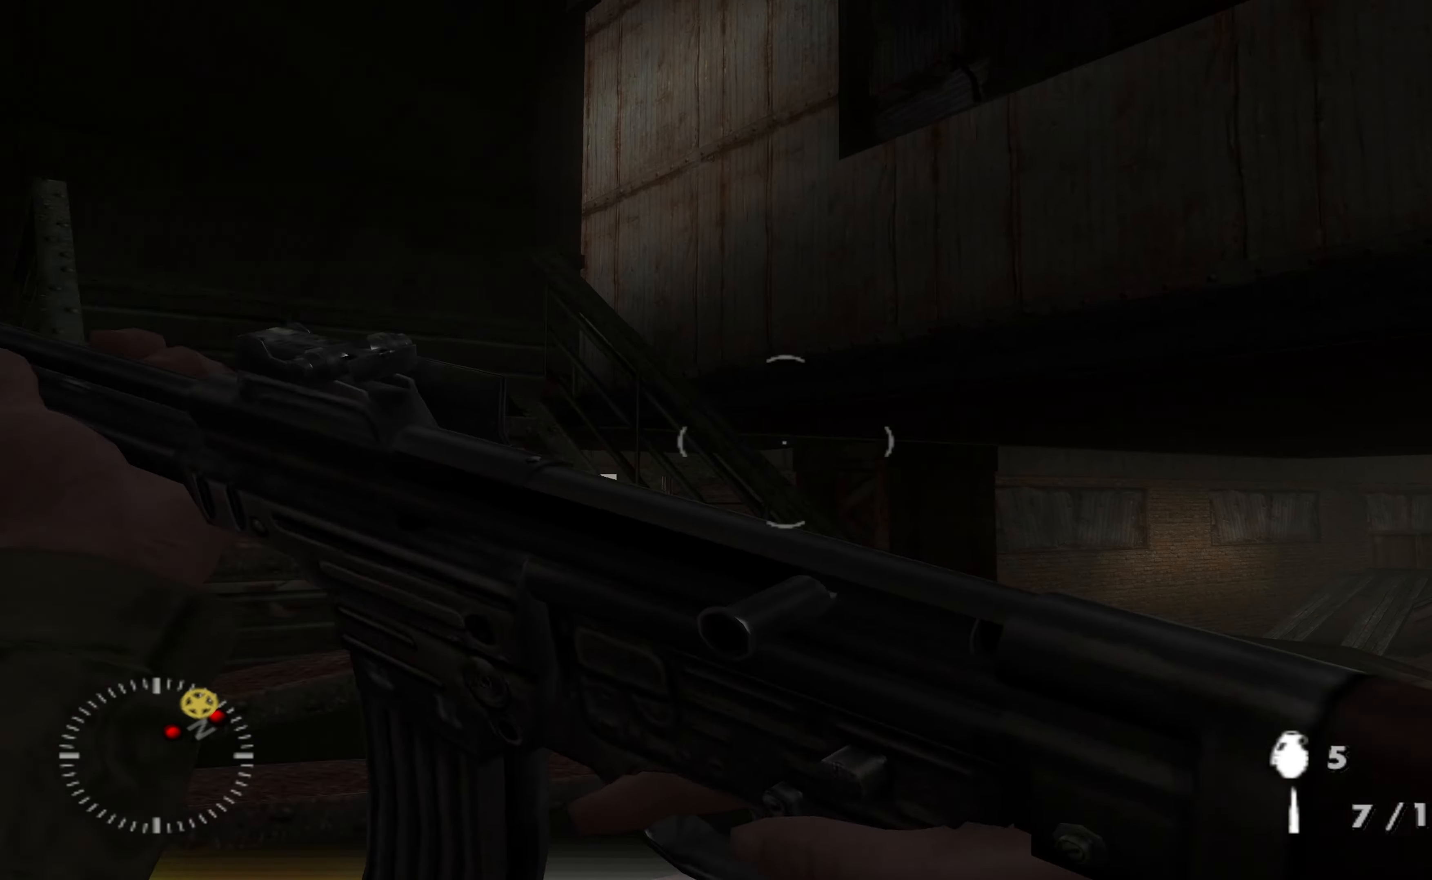
{"buttons": [], "left_stick": "up-left", "right_stick": "center", "events": [[366, "left_stick", "up-left"], [366, "right_stick", "right"], [500, "right_stick", "center"]]}
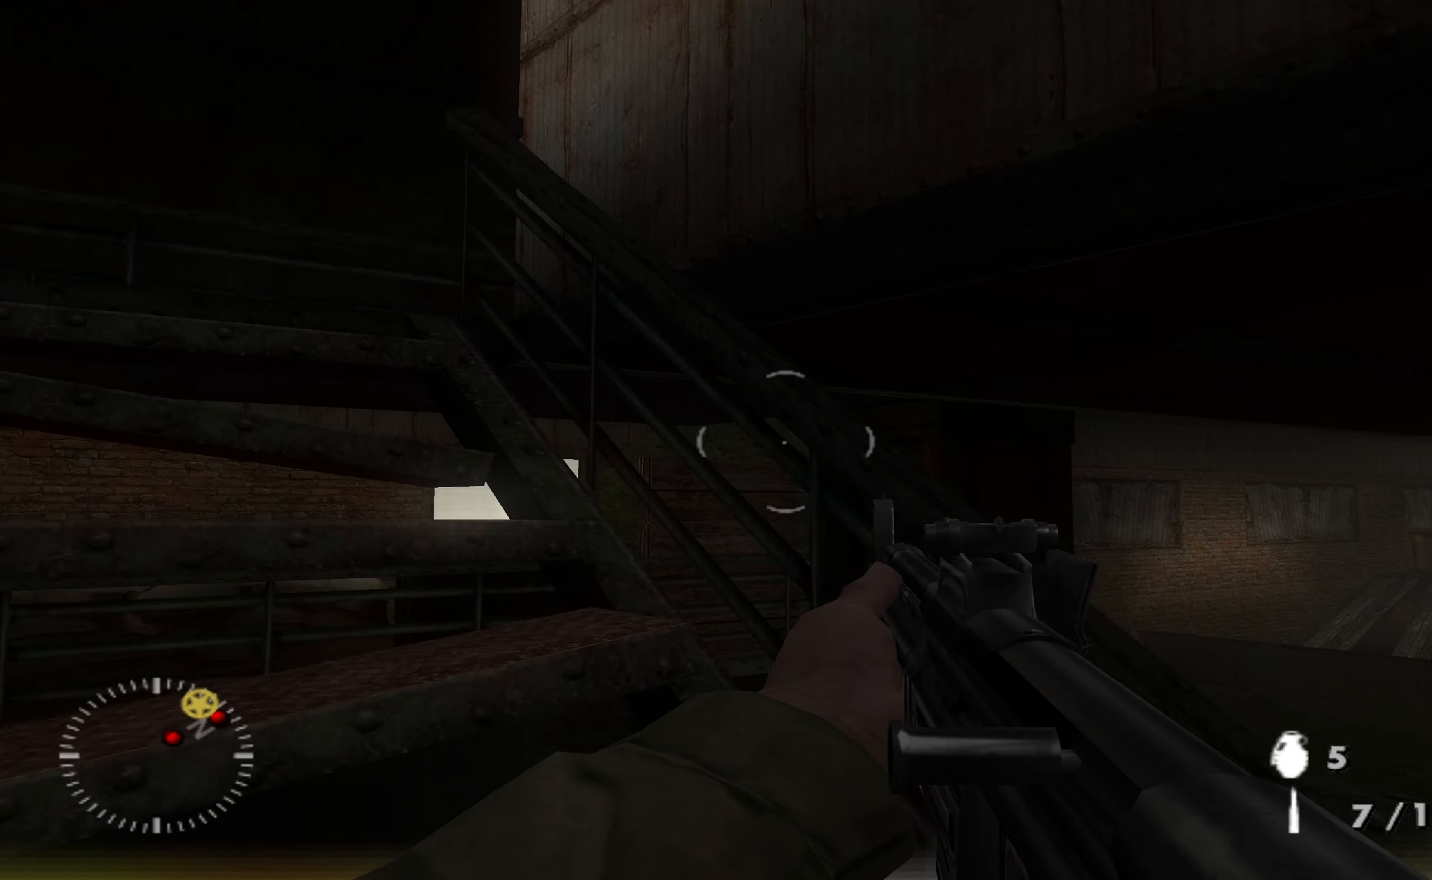
{"buttons": [], "left_stick": "up-left", "right_stick": "right", "events": [[200, "right_stick", "right"]]}
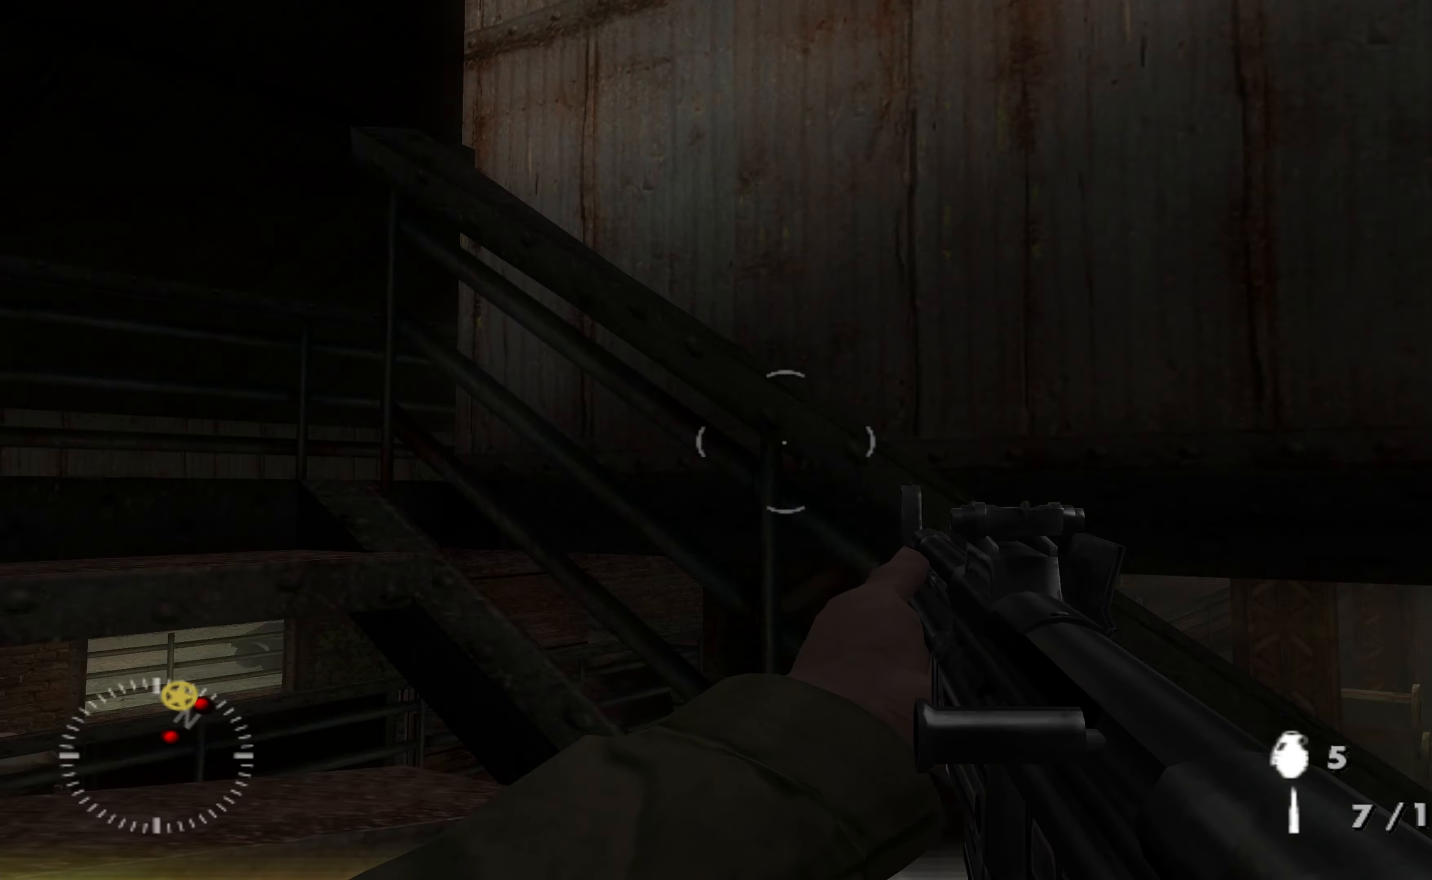
{"buttons": [], "left_stick": "left", "right_stick": "down-right", "events": [[33, "left_stick", "left"], [33, "right_stick", "center"], [166, "right_stick", "down-right"]]}
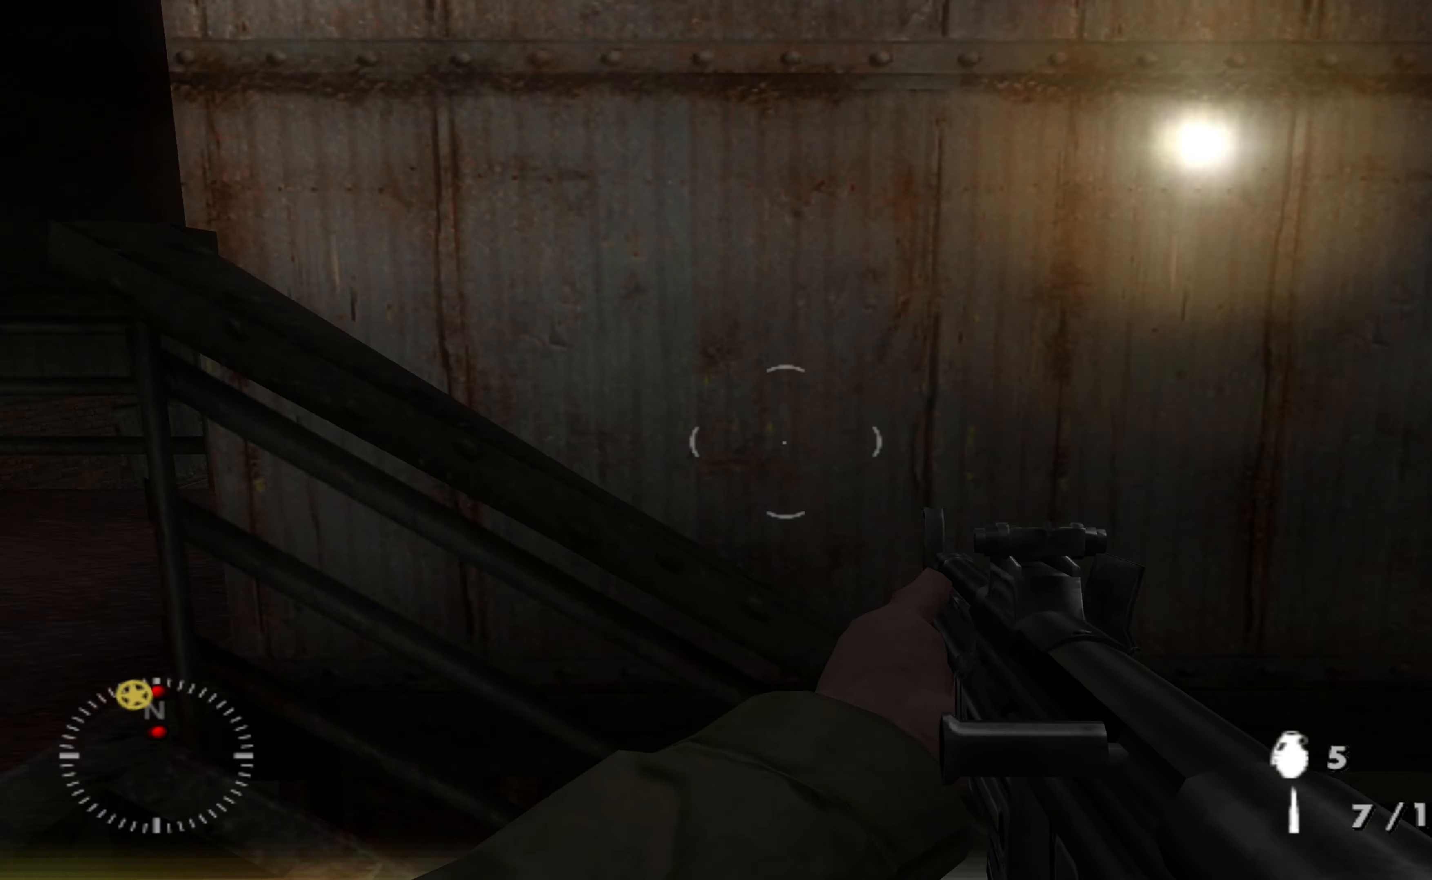
{"buttons": [], "left_stick": "left", "right_stick": "center", "events": [[66, "right_stick", "center"], [333, "right_stick", "right"], [500, "right_stick", "center"]]}
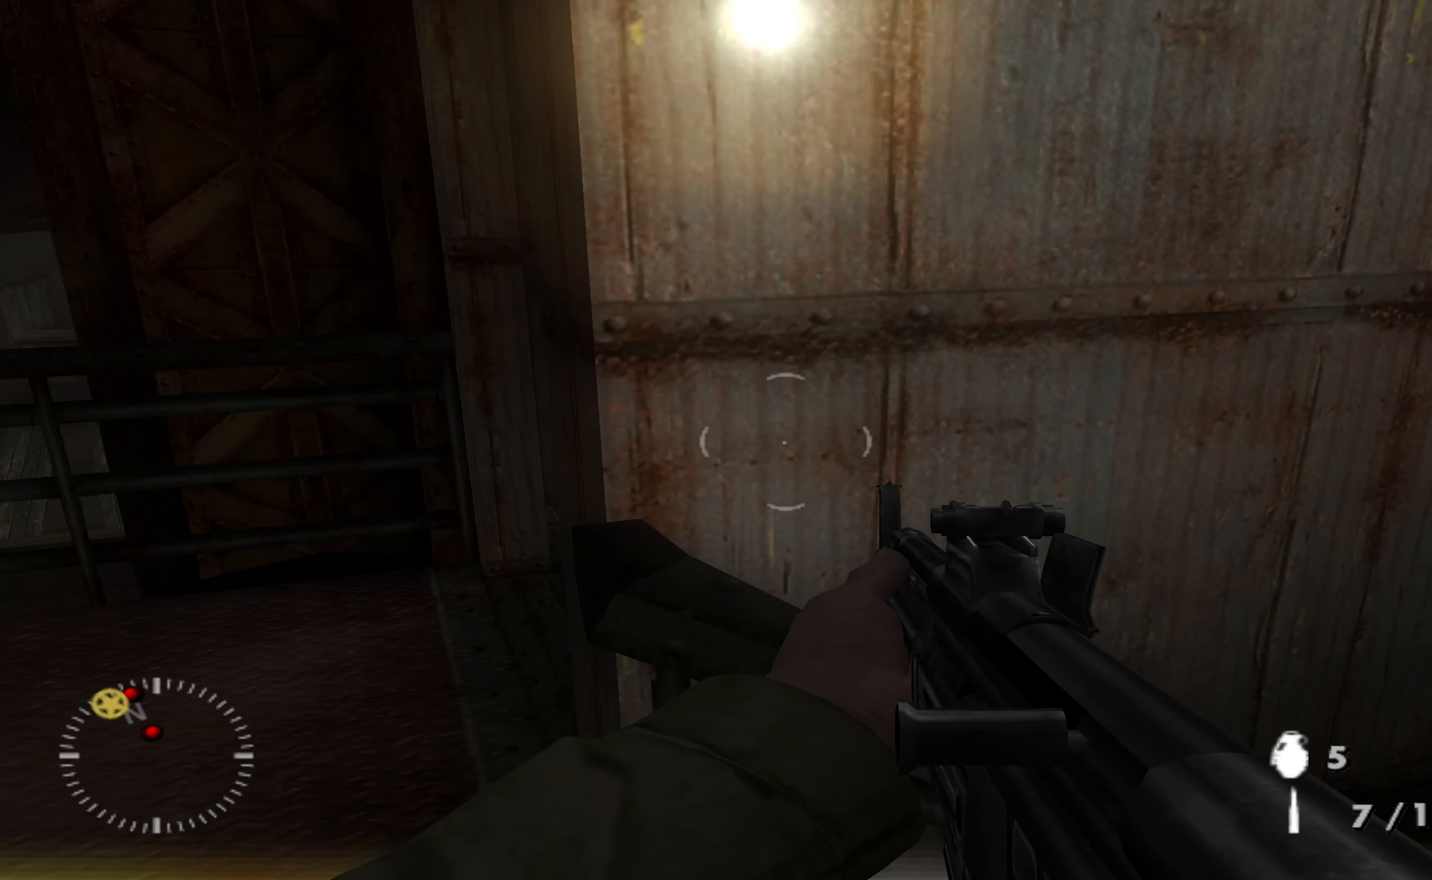
{"buttons": [], "left_stick": "center", "right_stick": "right", "events": [[133, "right_stick", "right"], [200, "left_stick", "up-left"], [200, "right_stick", "up-right"], [333, "right_stick", "center"], [466, "left_stick", "center"], [500, "right_stick", "right"]]}
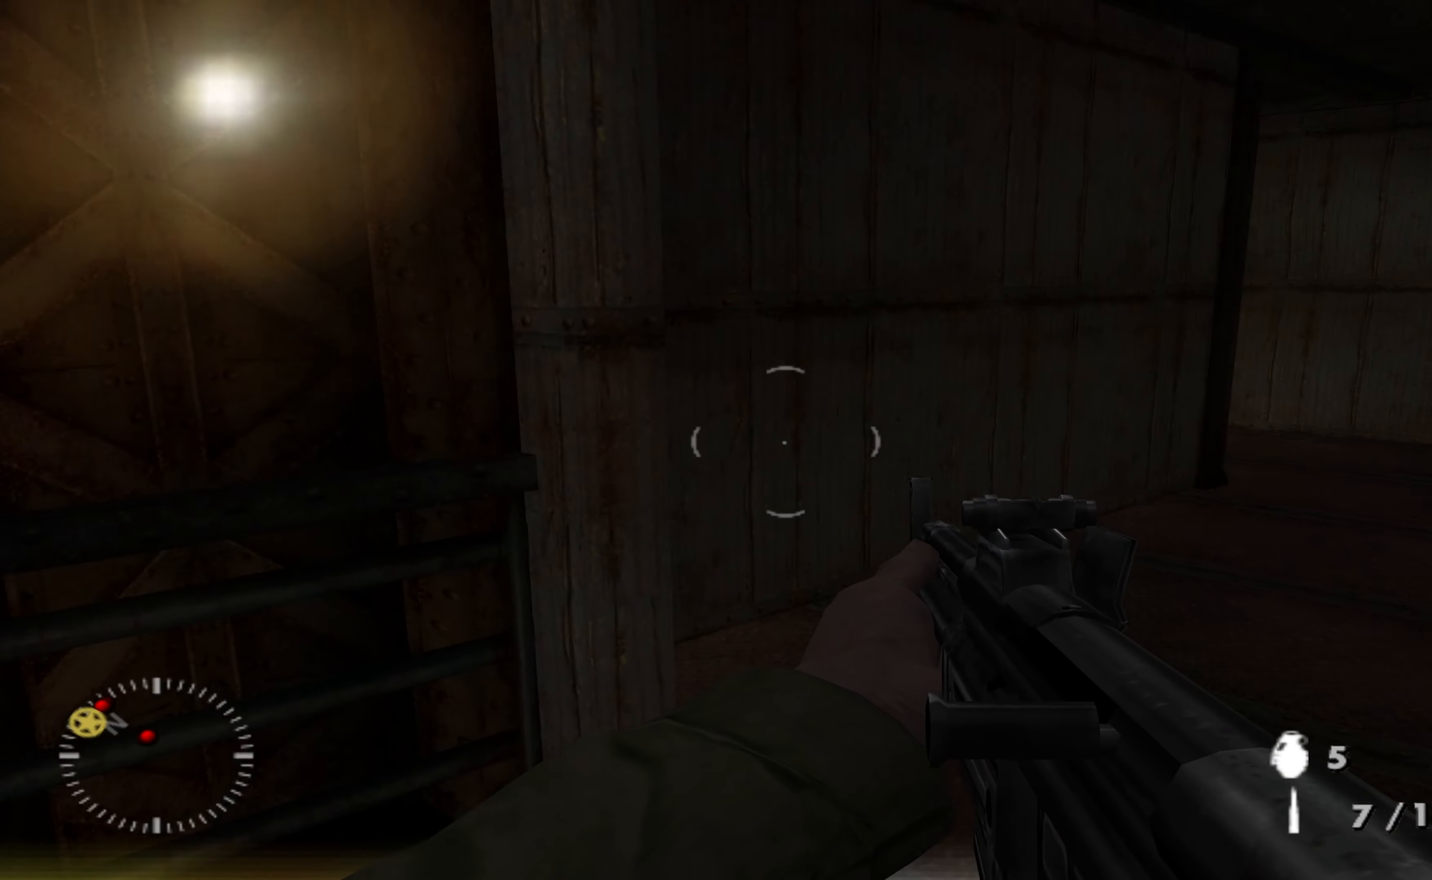
{"buttons": [], "left_stick": "up", "right_stick": "center", "events": [[100, "left_stick", "up"], [266, "right_stick", "center"], [366, "A", "down"], [433, "A", "up"]]}